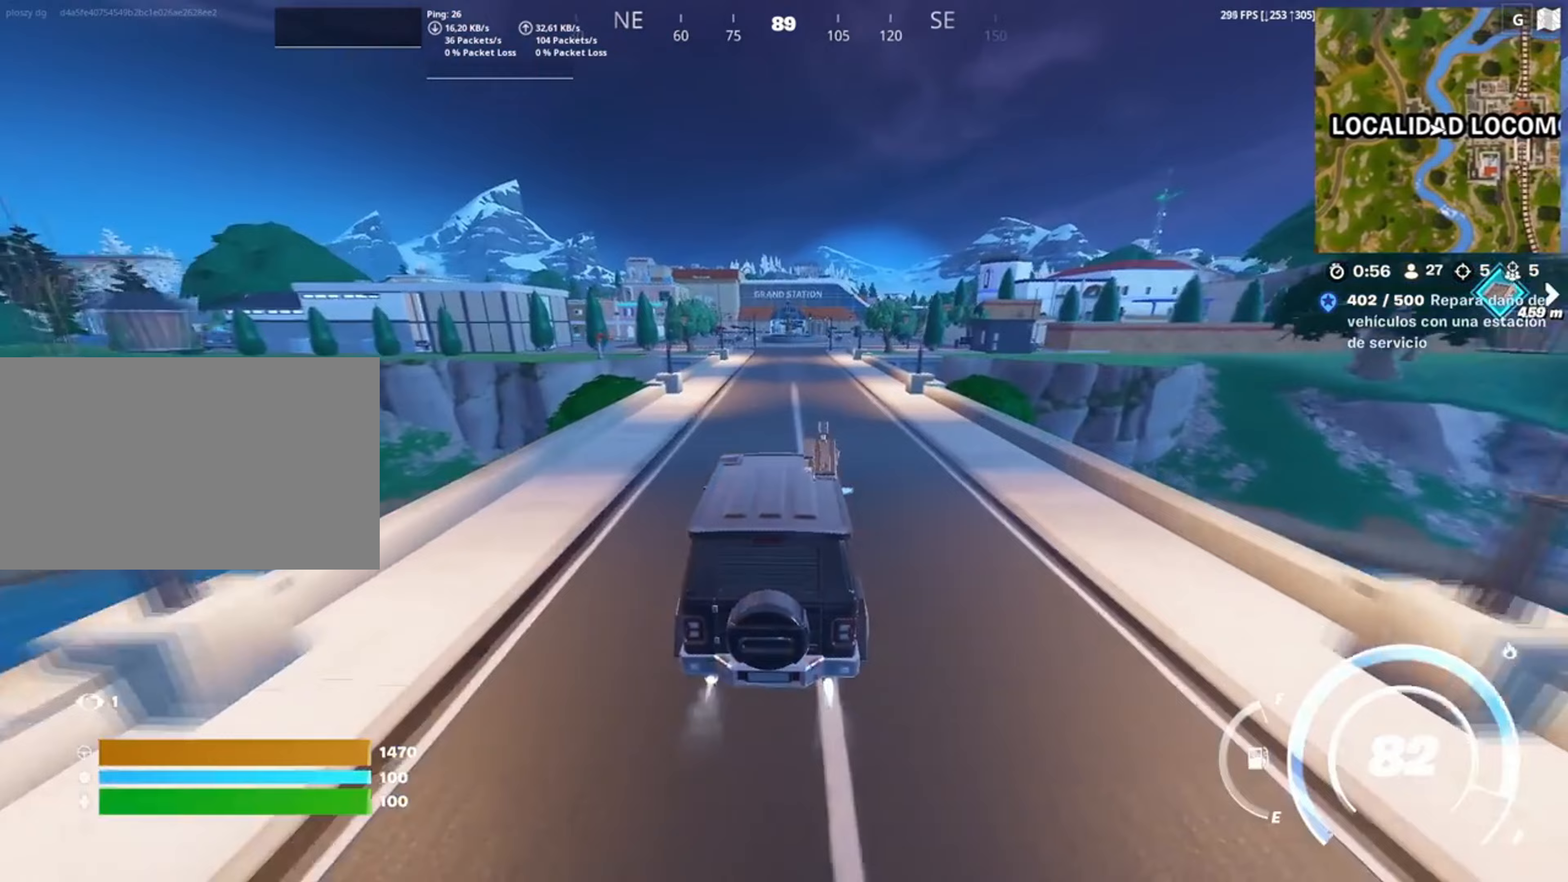
Gameplay with keyboard and mouse; each line is a JSON object with the keys and mouse buttons held at the frame after it. "events" lists presses ("down") and releases ("up") of "1", "2", "3", "4", "5", "a", "alt", "c", "caps_lock", "ctrl", "d", "e", "f", "g", "q", "r", "s", "shift", "space", "t", "tab", "v", "w", "x", "z", "mouse_left", "mouse_wheel" and "mouse_right" between this image and that frame as [ms after this image, input, new state], when the widget could be followed in between. "mouse_left", "mouse_wheel", "mouse_right" = the "left", "wheel", "right" buttons of the "mouse" list. No other keys are recorded. "wheel" means that the mouse wheel is clicked or scrolled. Not read: mouse_move.
{"keys": ["shift", "w"], "mouse": [], "events": []}
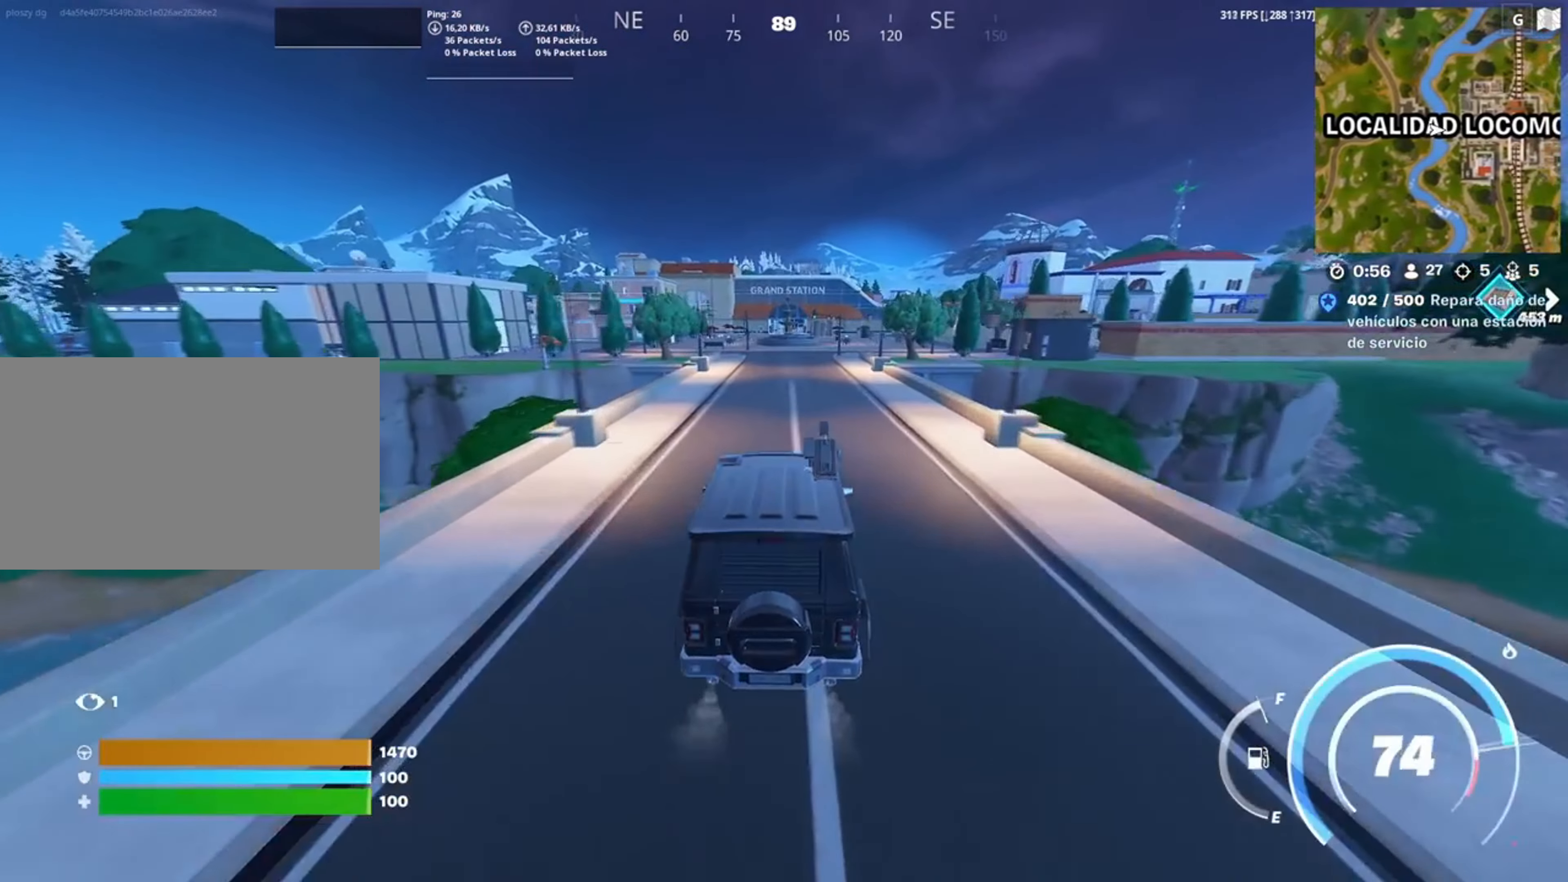
{"keys": ["w"], "mouse": [], "events": [[183, "shift", "up"]]}
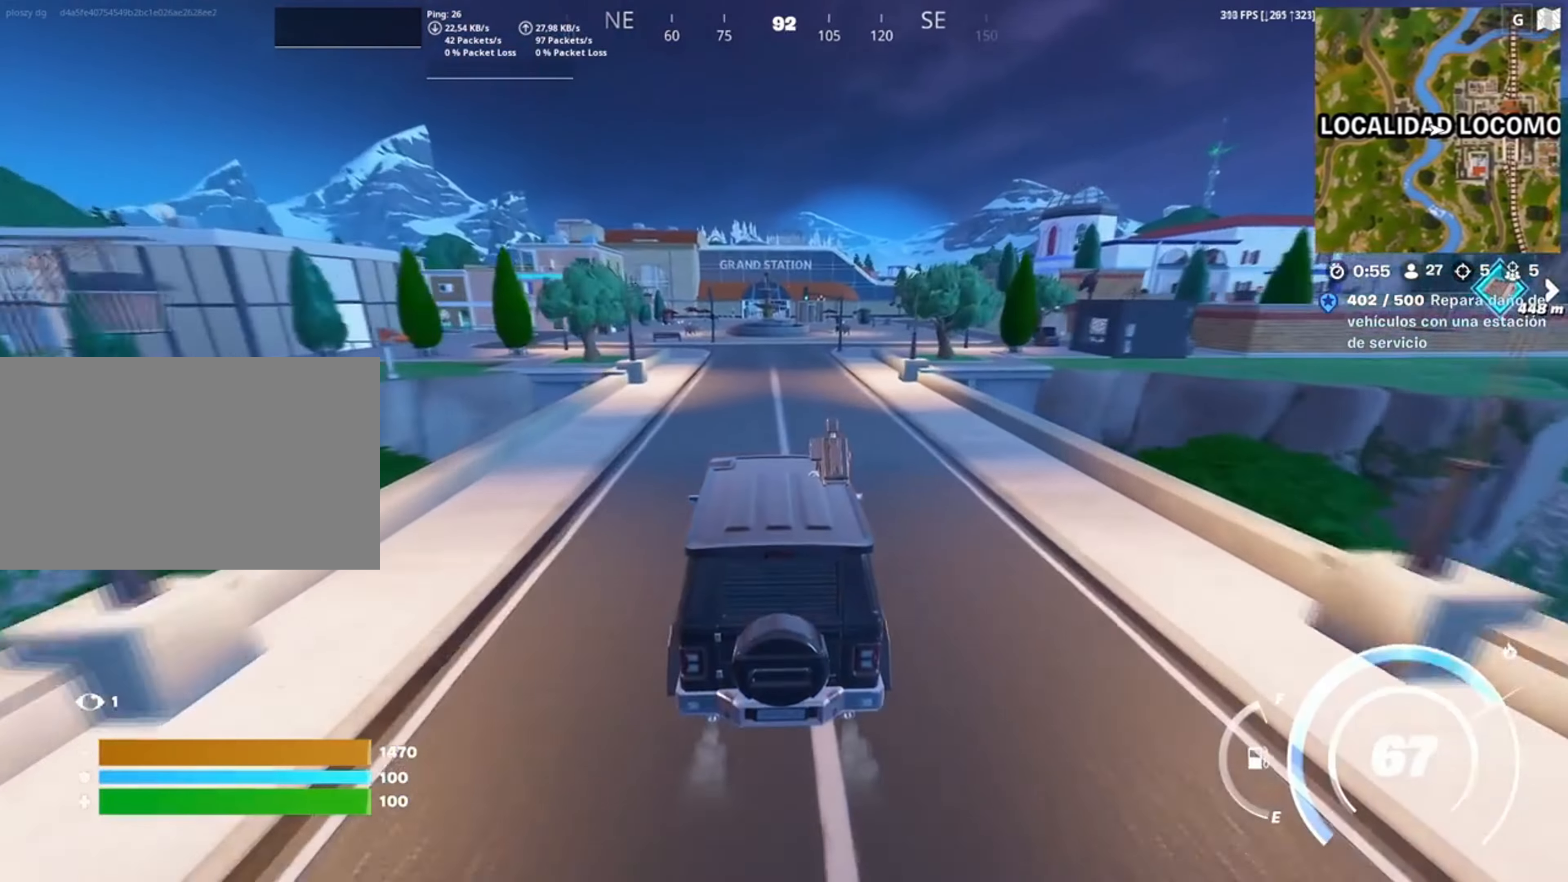
{"keys": ["a", "w"], "mouse": [], "events": [[350, "a", "down"]]}
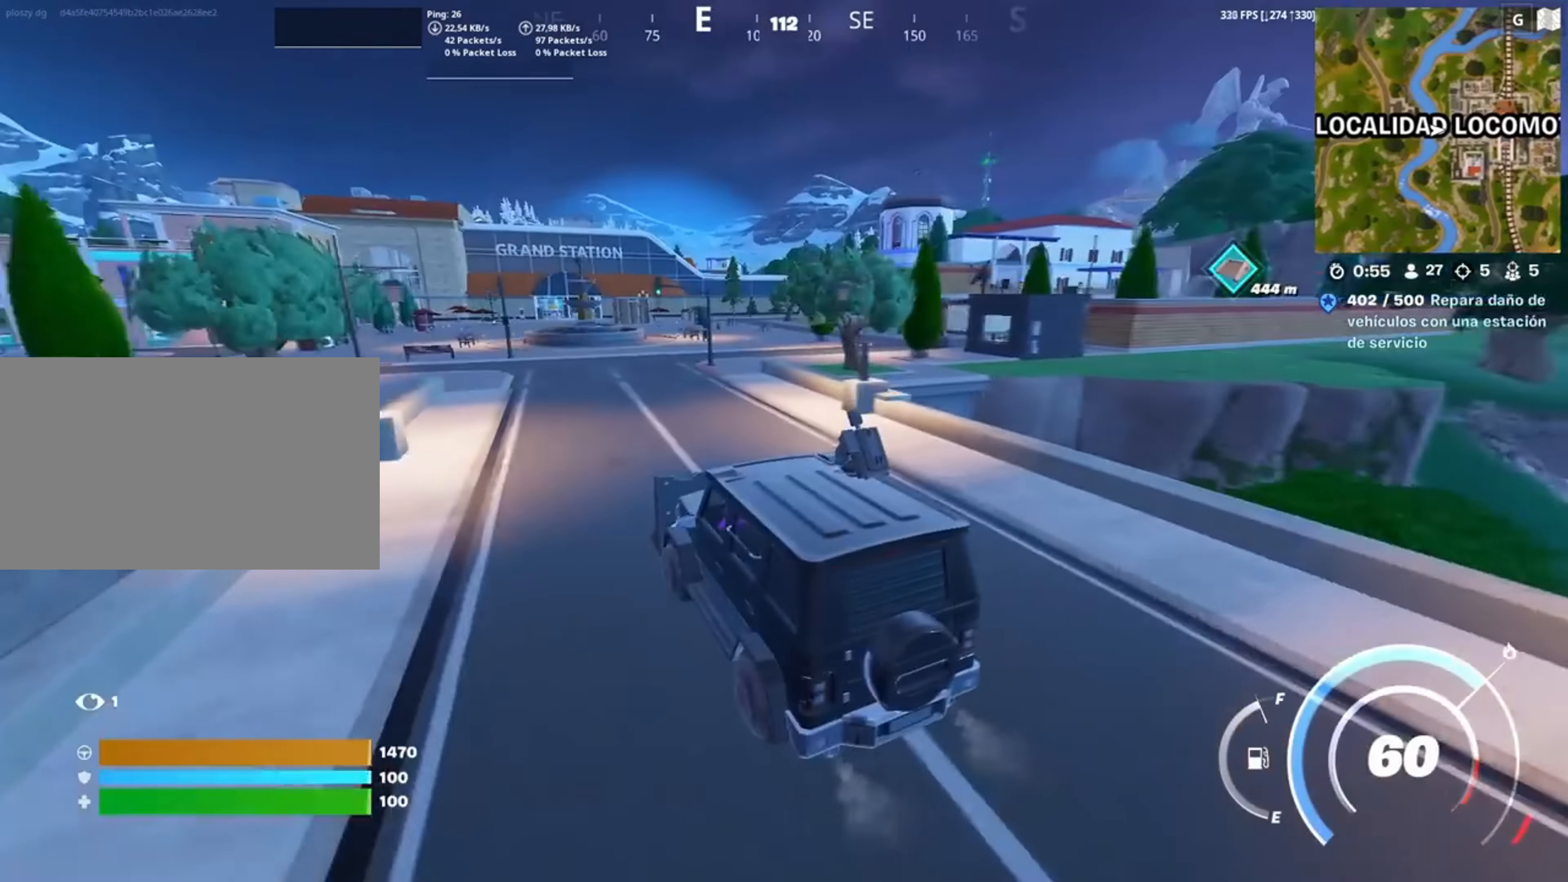
{"keys": ["w"], "mouse": [], "events": [[83, "a", "up"], [217, "d", "down"], [350, "d", "up"]]}
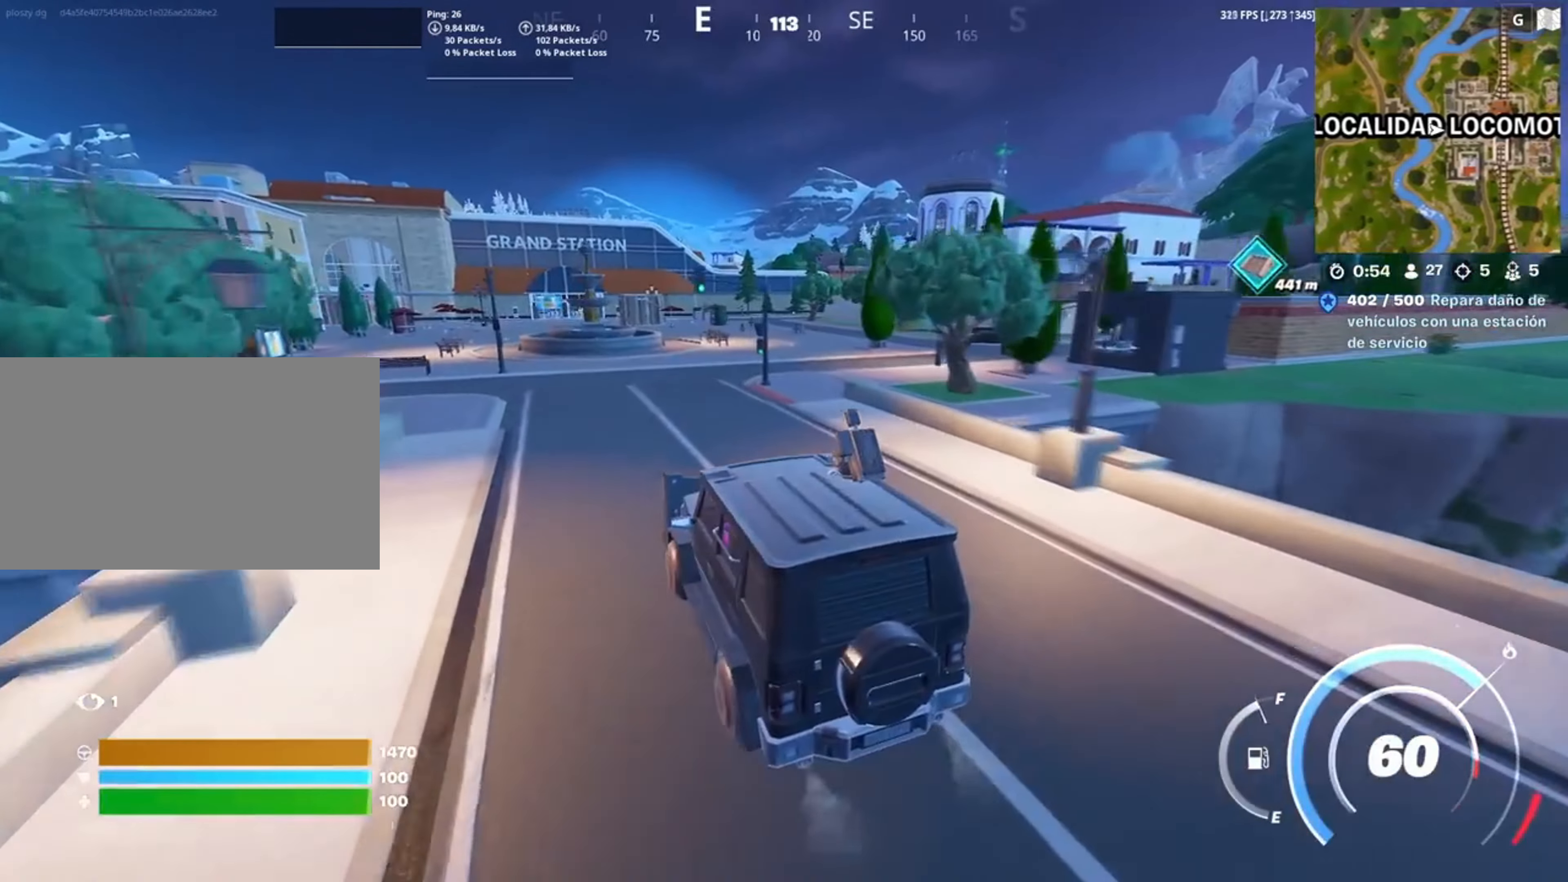
{"keys": ["w"], "mouse": [], "events": [[50, "a", "down"], [83, "w", "up"], [150, "a", "up"], [217, "d", "down"], [317, "w", "down"], [417, "d", "up"]]}
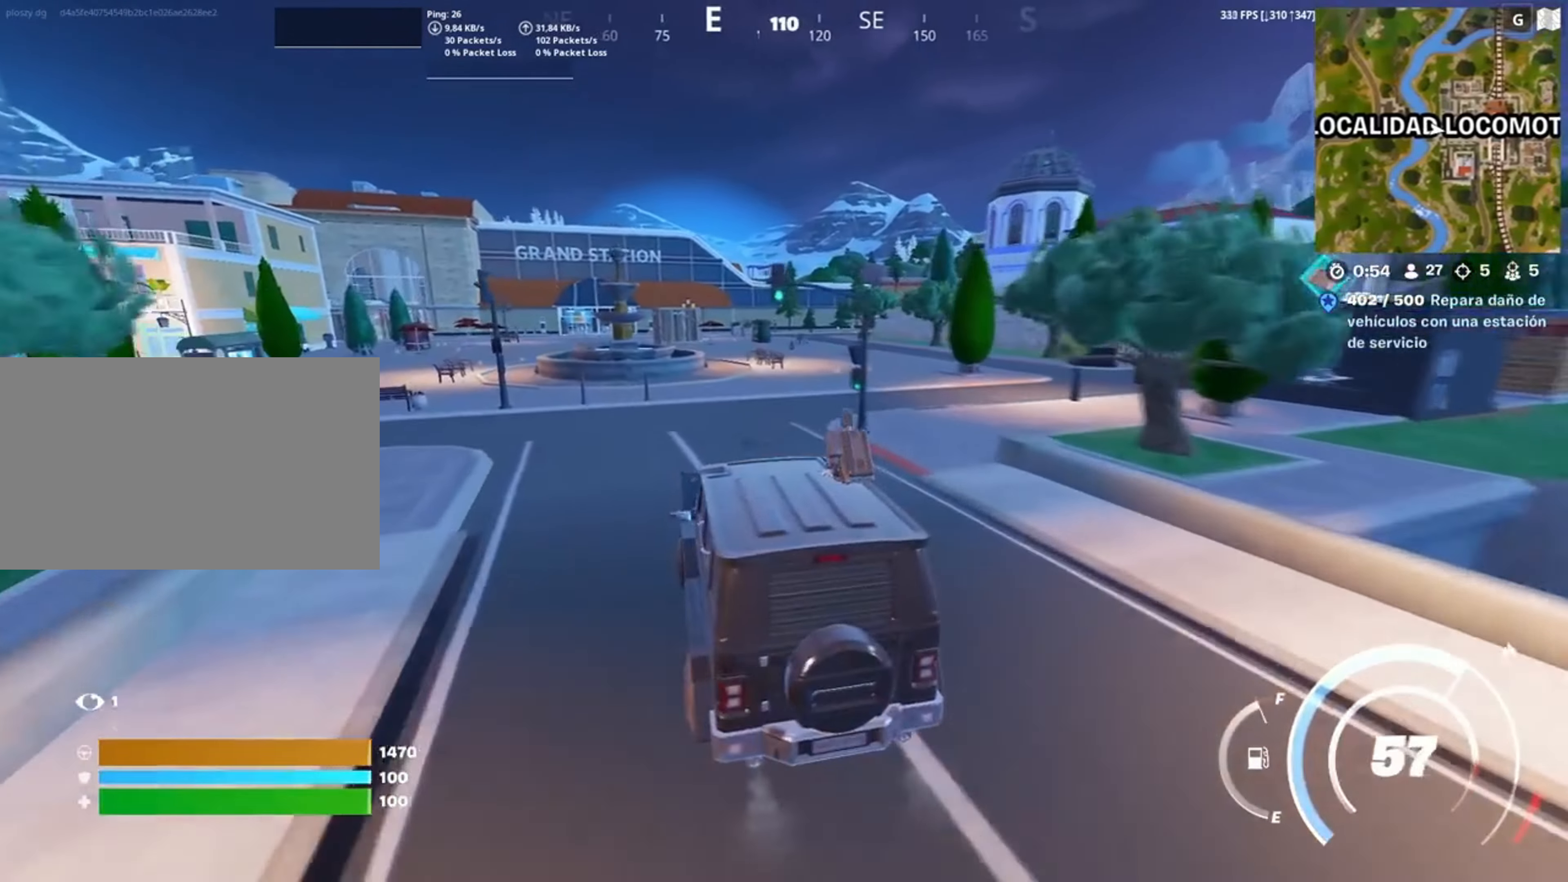
{"keys": ["d", "w"], "mouse": [], "events": [[150, "d", "down"]]}
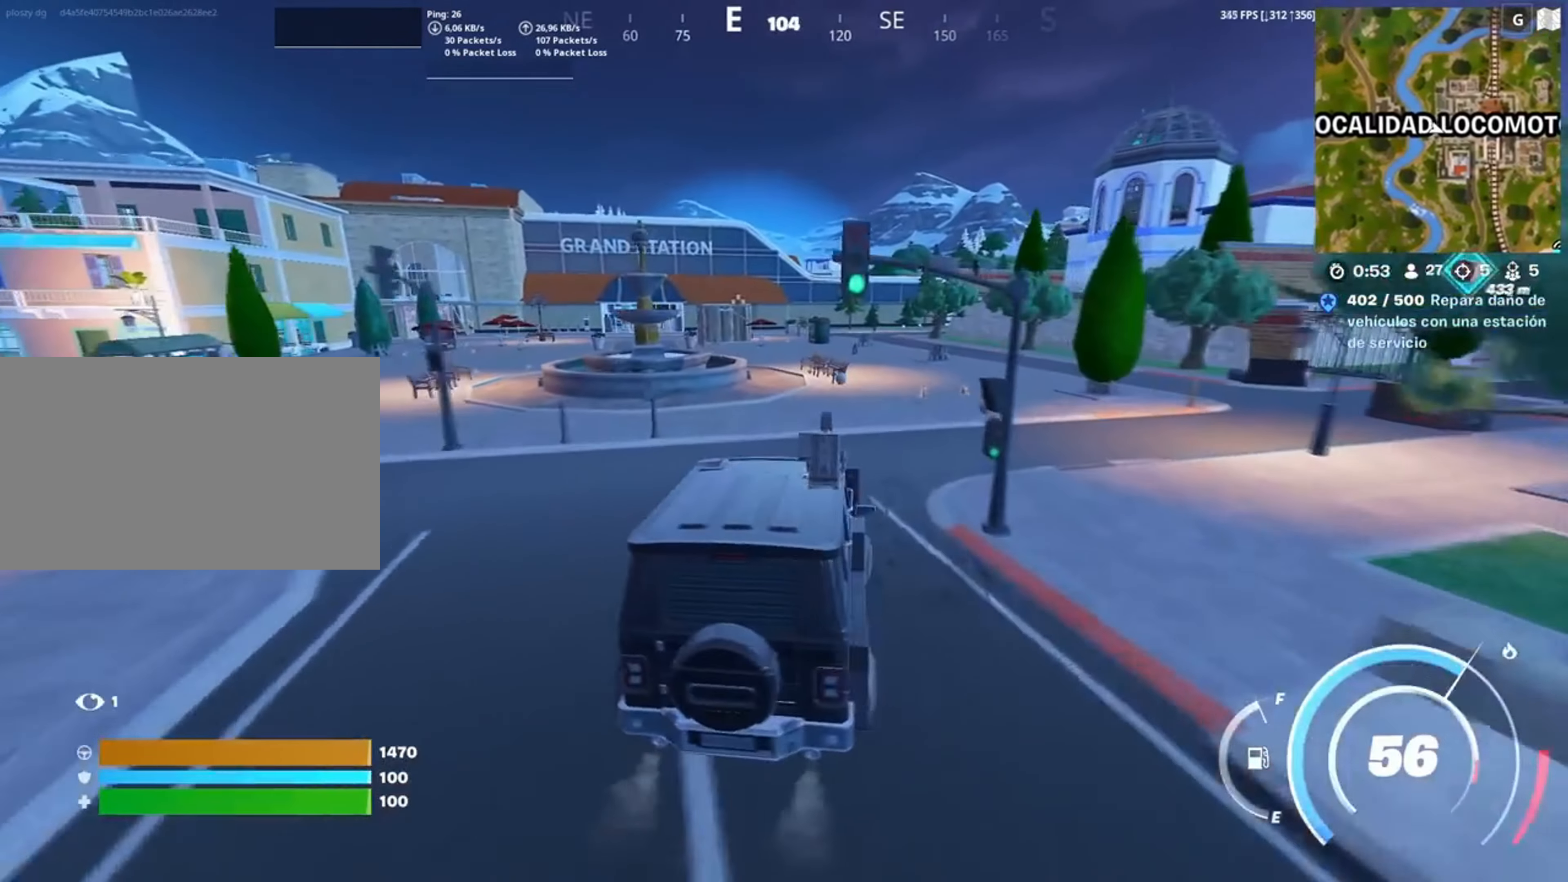
{"keys": ["d", "w"], "mouse": [], "events": [[183, "d", "up"], [383, "d", "down"]]}
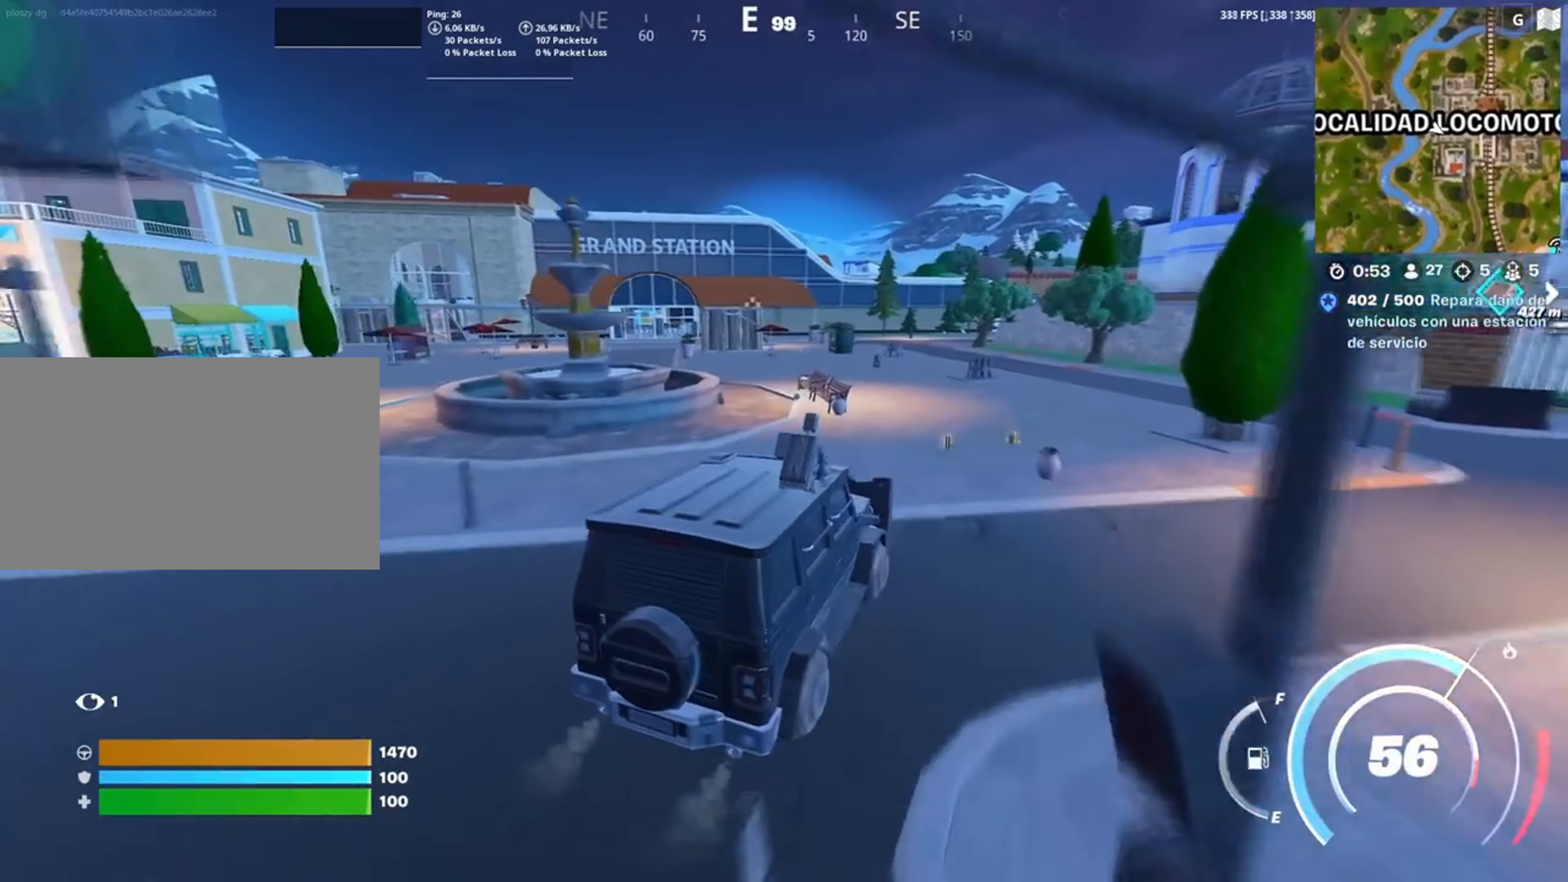
{"keys": ["a"], "mouse": [], "events": [[17, "d", "up"], [350, "a", "down"], [467, "w", "up"]]}
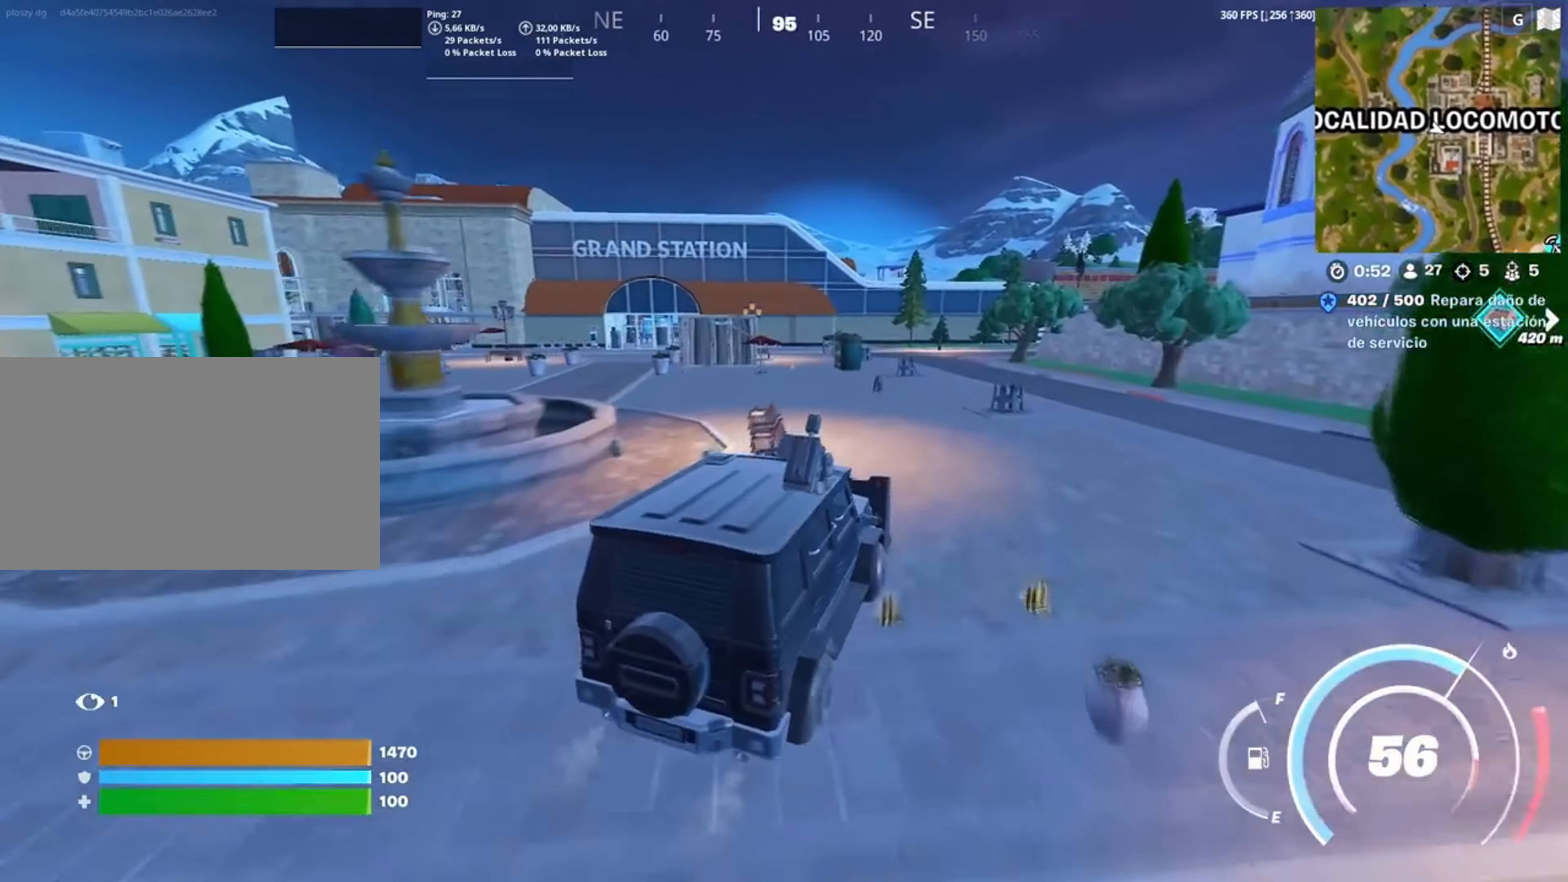
{"keys": ["a", "s"], "mouse": [], "events": [[17, "a", "up"], [150, "s", "down"], [250, "shift", "down"], [283, "ctrl", "down"], [350, "ctrl", "up"], [350, "shift", "up"], [433, "a", "down"]]}
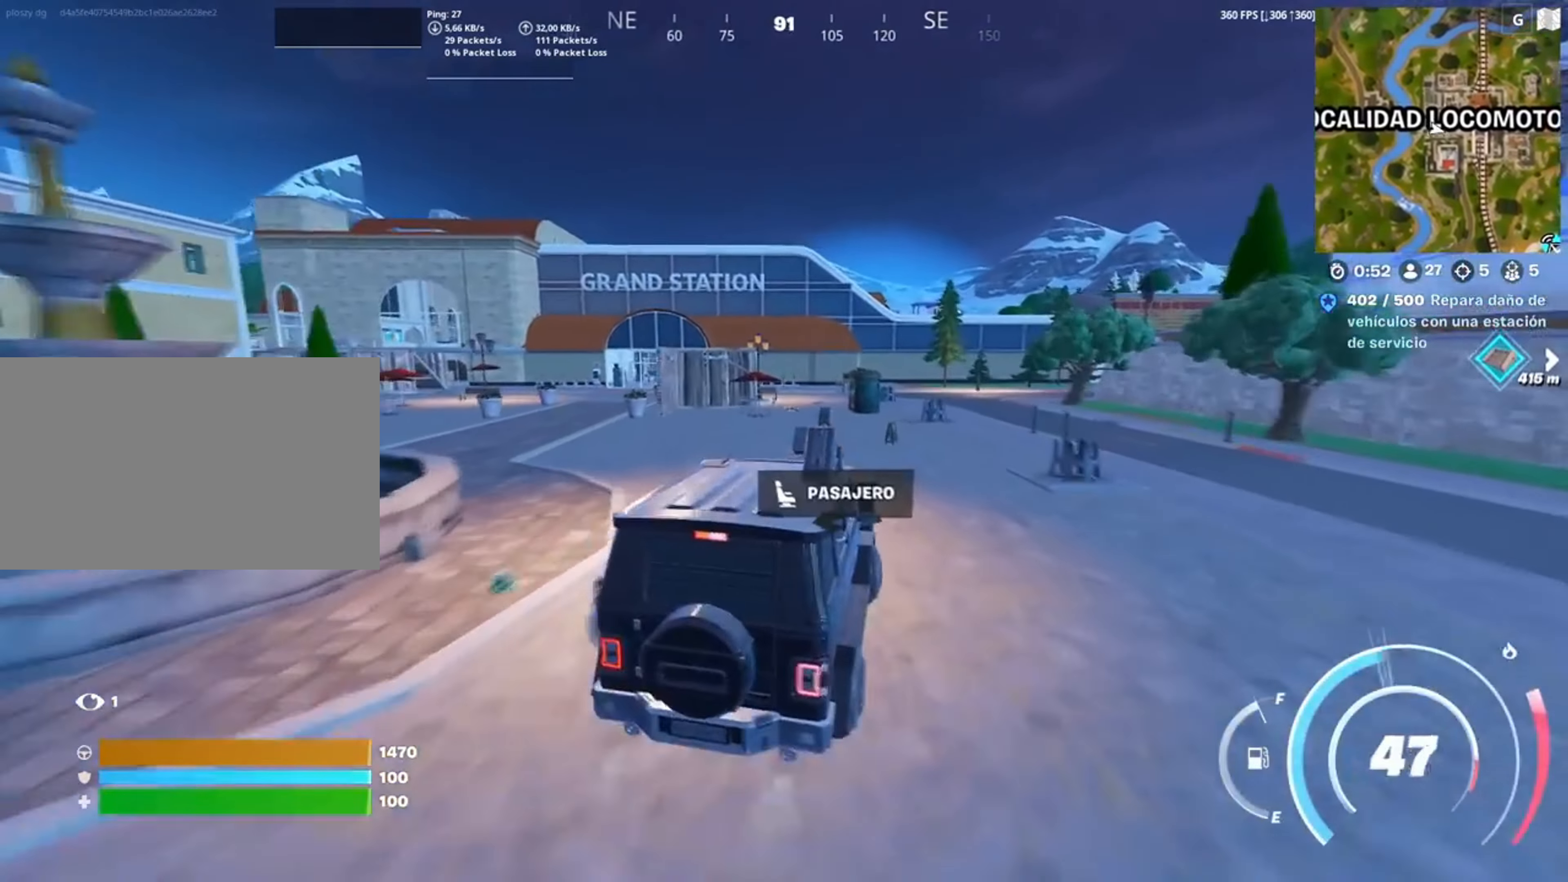
{"keys": [], "mouse": [], "events": [[33, "a", "up"], [50, "s", "up"]]}
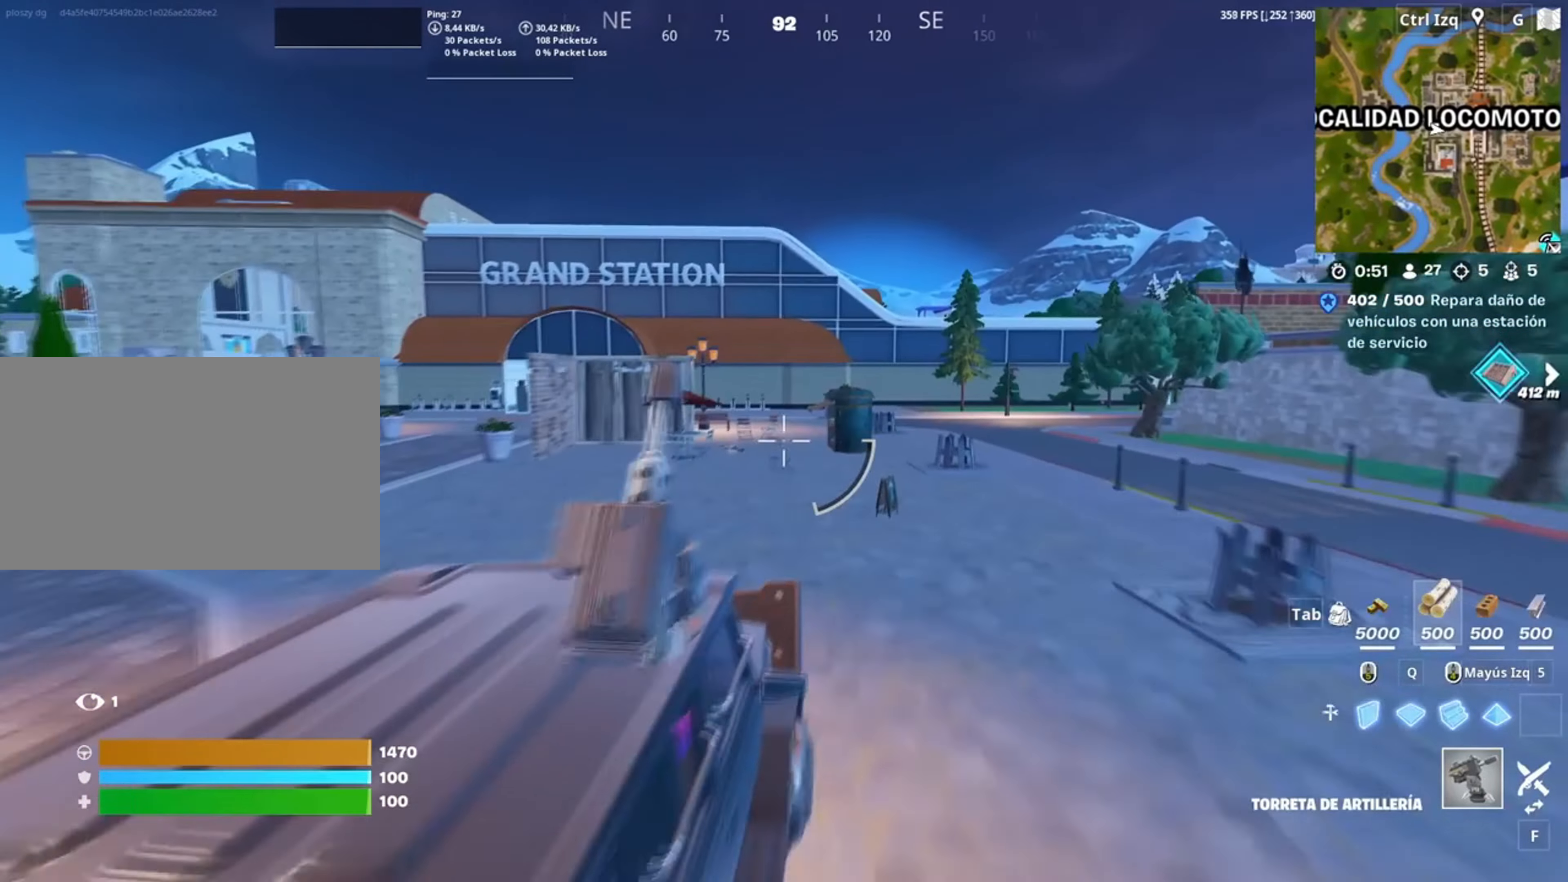
{"keys": [], "mouse": [], "events": []}
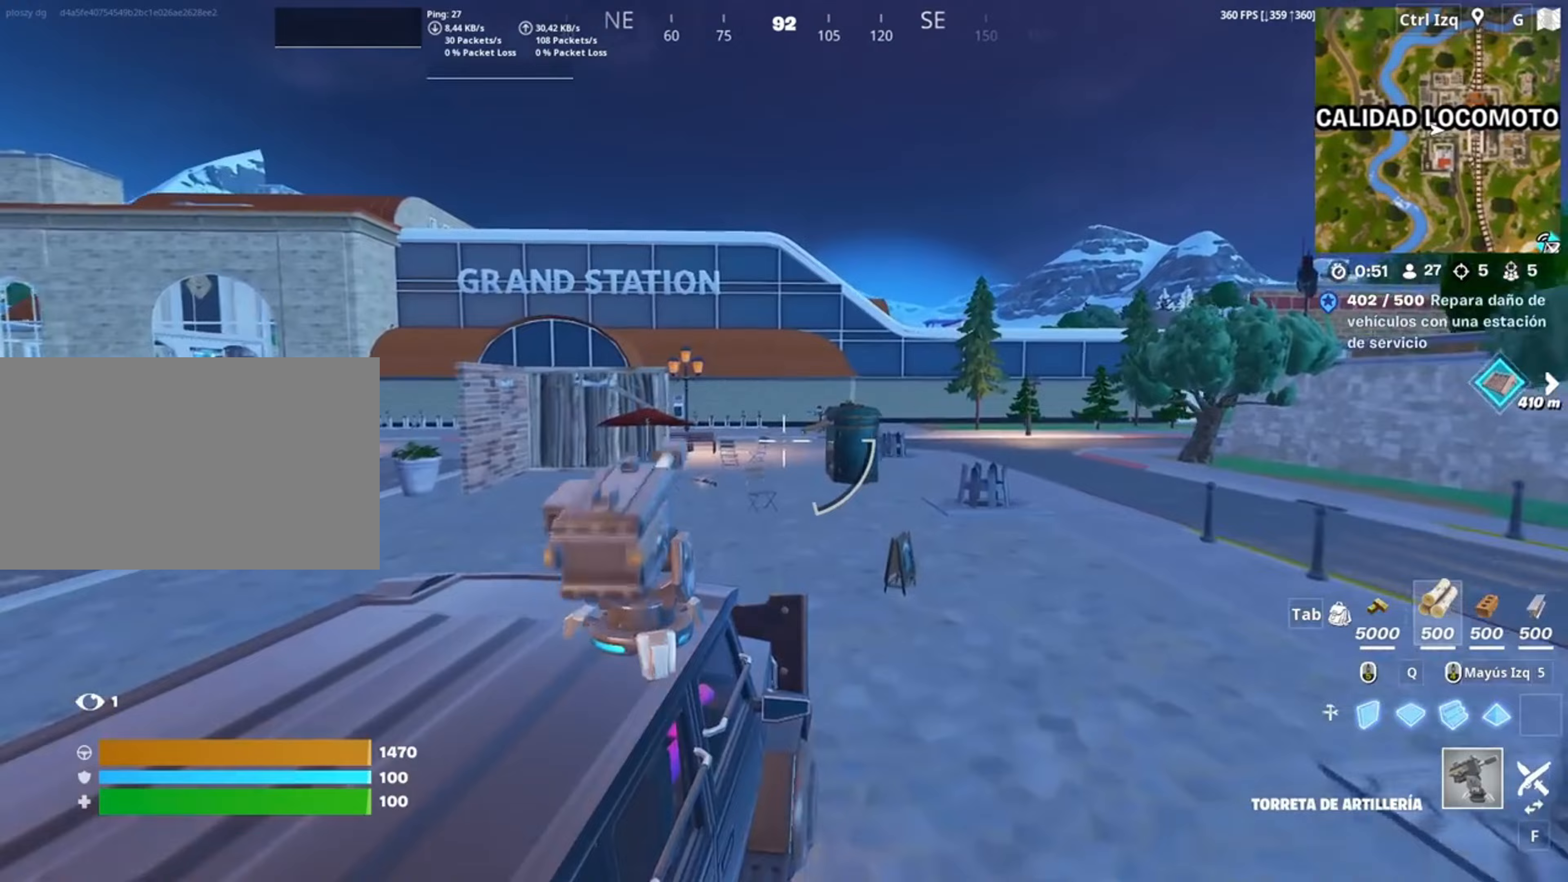
{"keys": [], "mouse": ["left"], "events": [[350, "mouse_left", "down"]]}
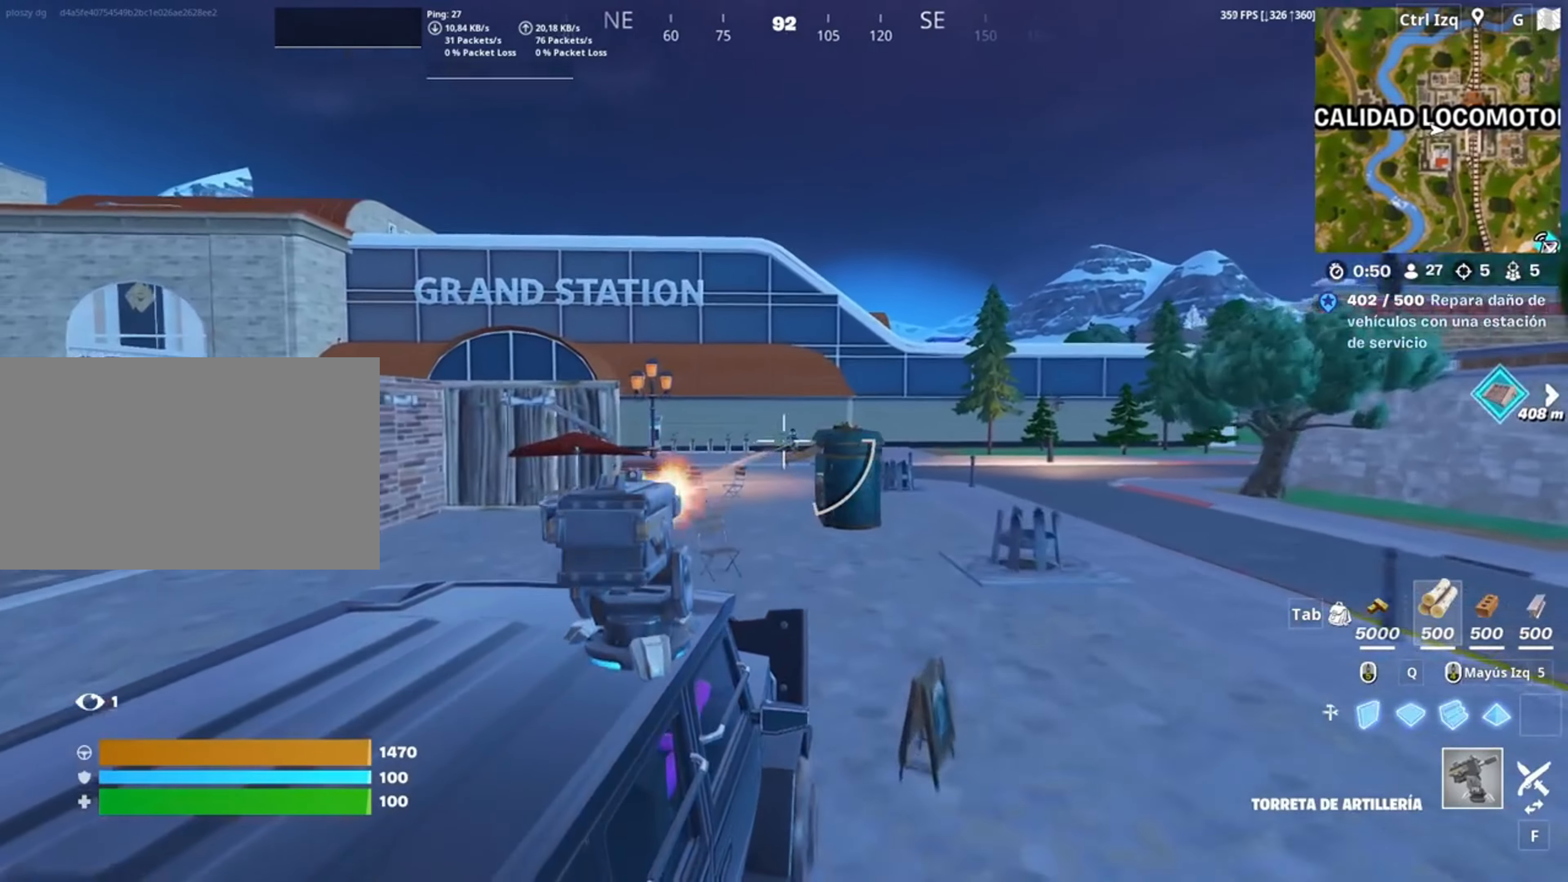
{"keys": [], "mouse": ["left"], "events": []}
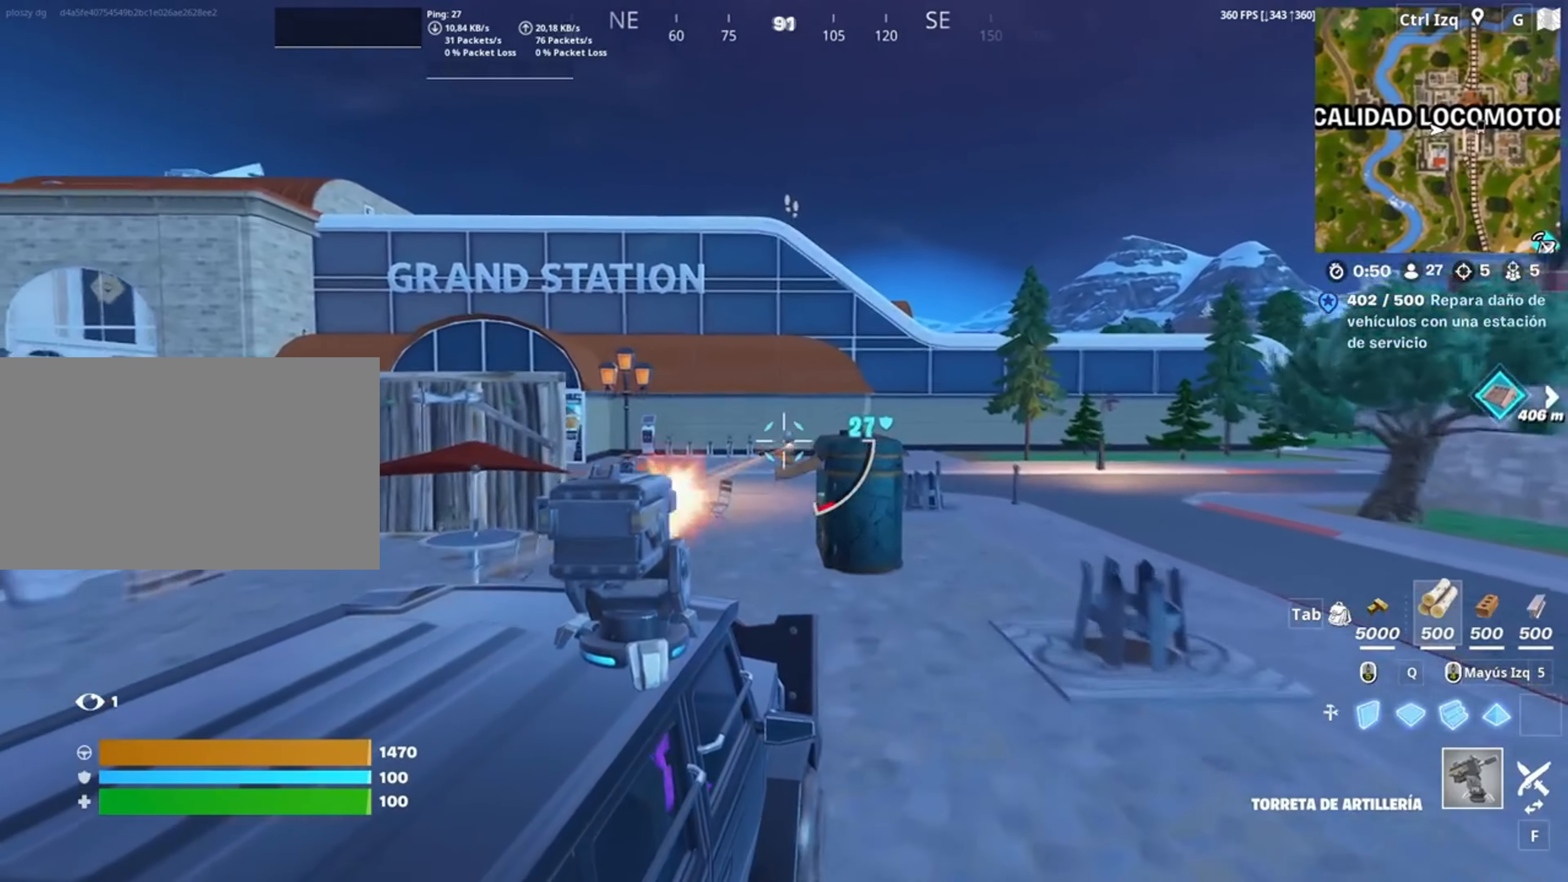
{"keys": [], "mouse": ["left"], "events": []}
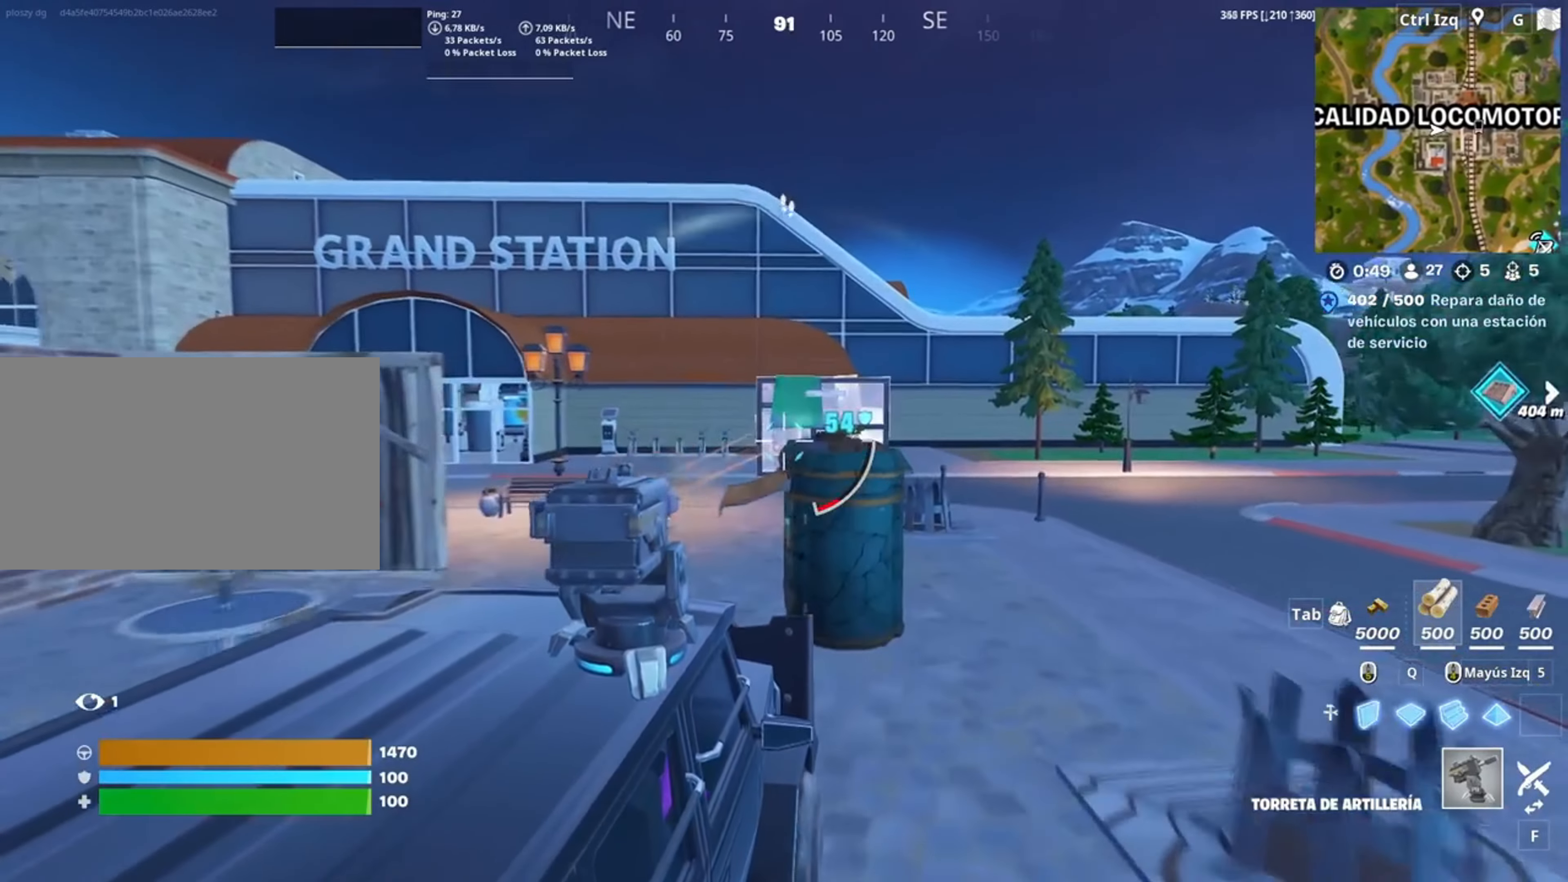
{"keys": [], "mouse": ["left"], "events": []}
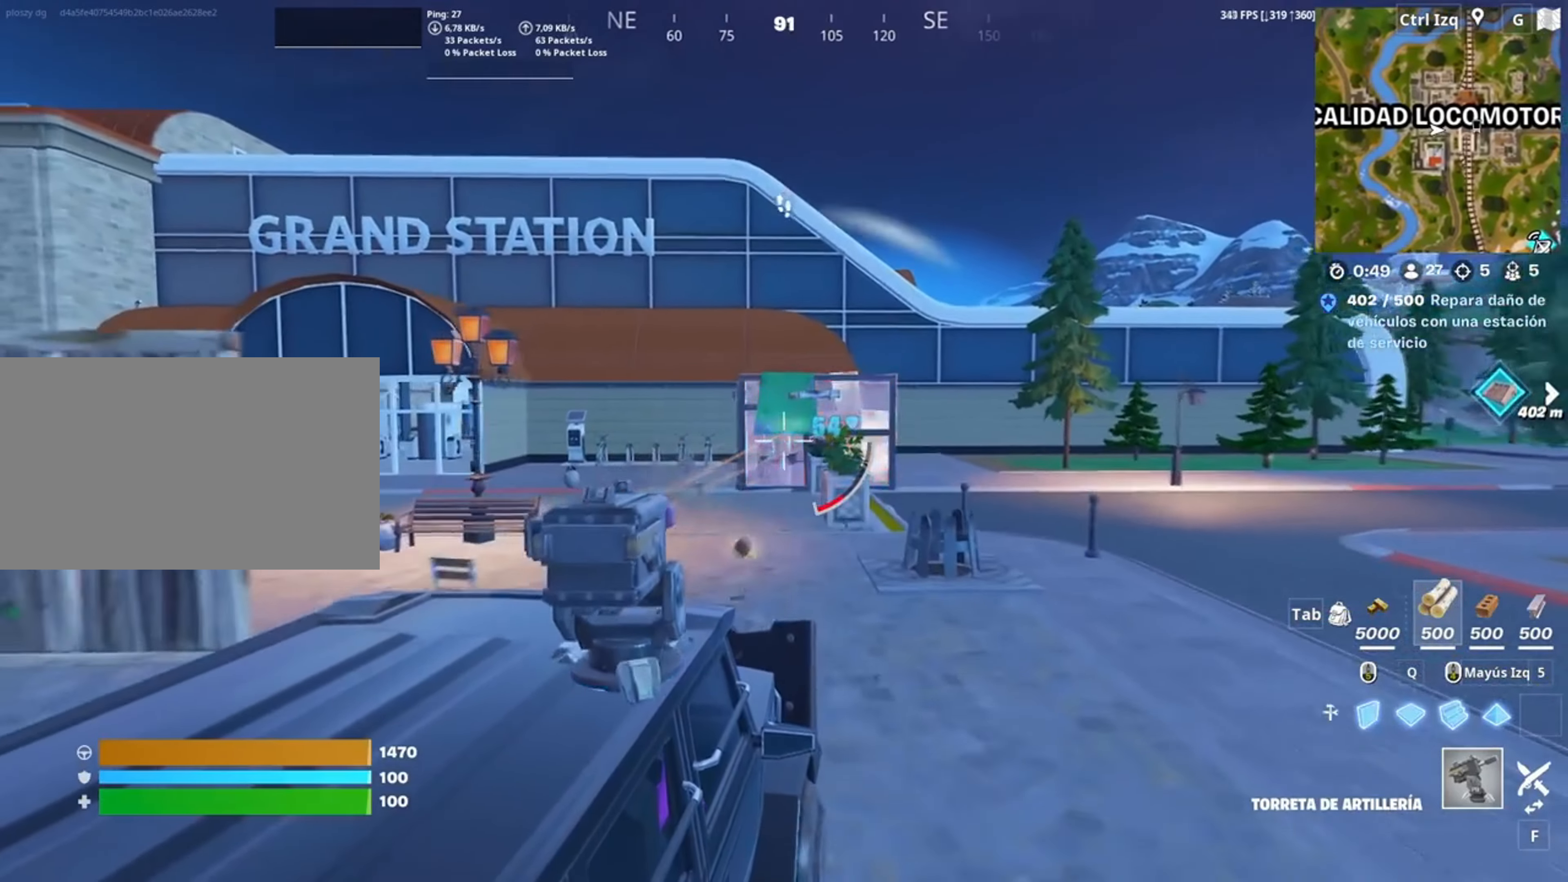
{"keys": [], "mouse": ["left"], "events": []}
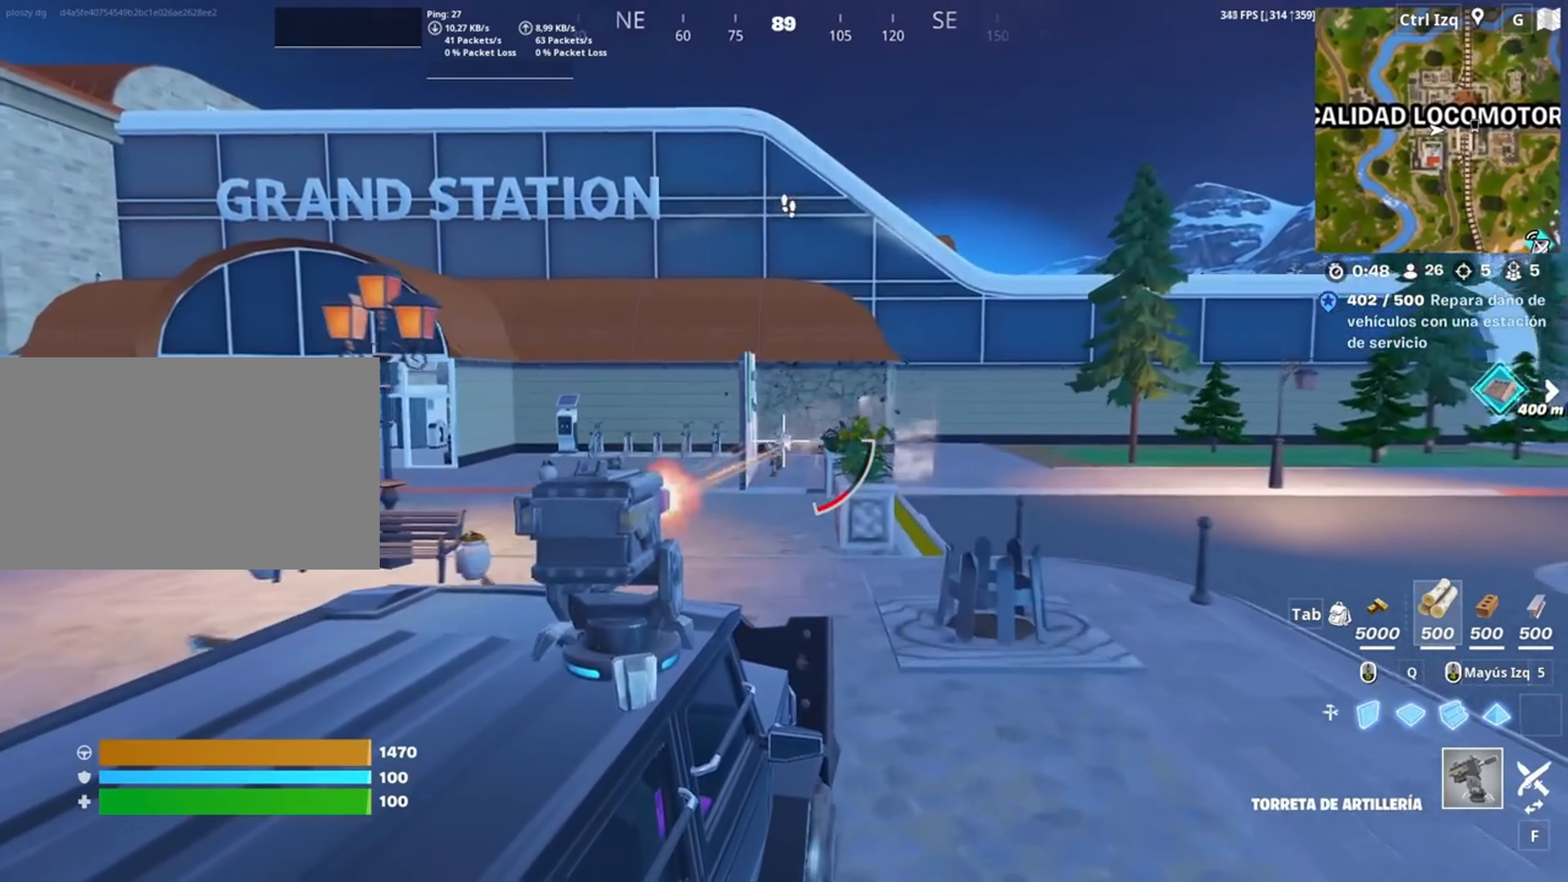
{"keys": [], "mouse": ["left"], "events": []}
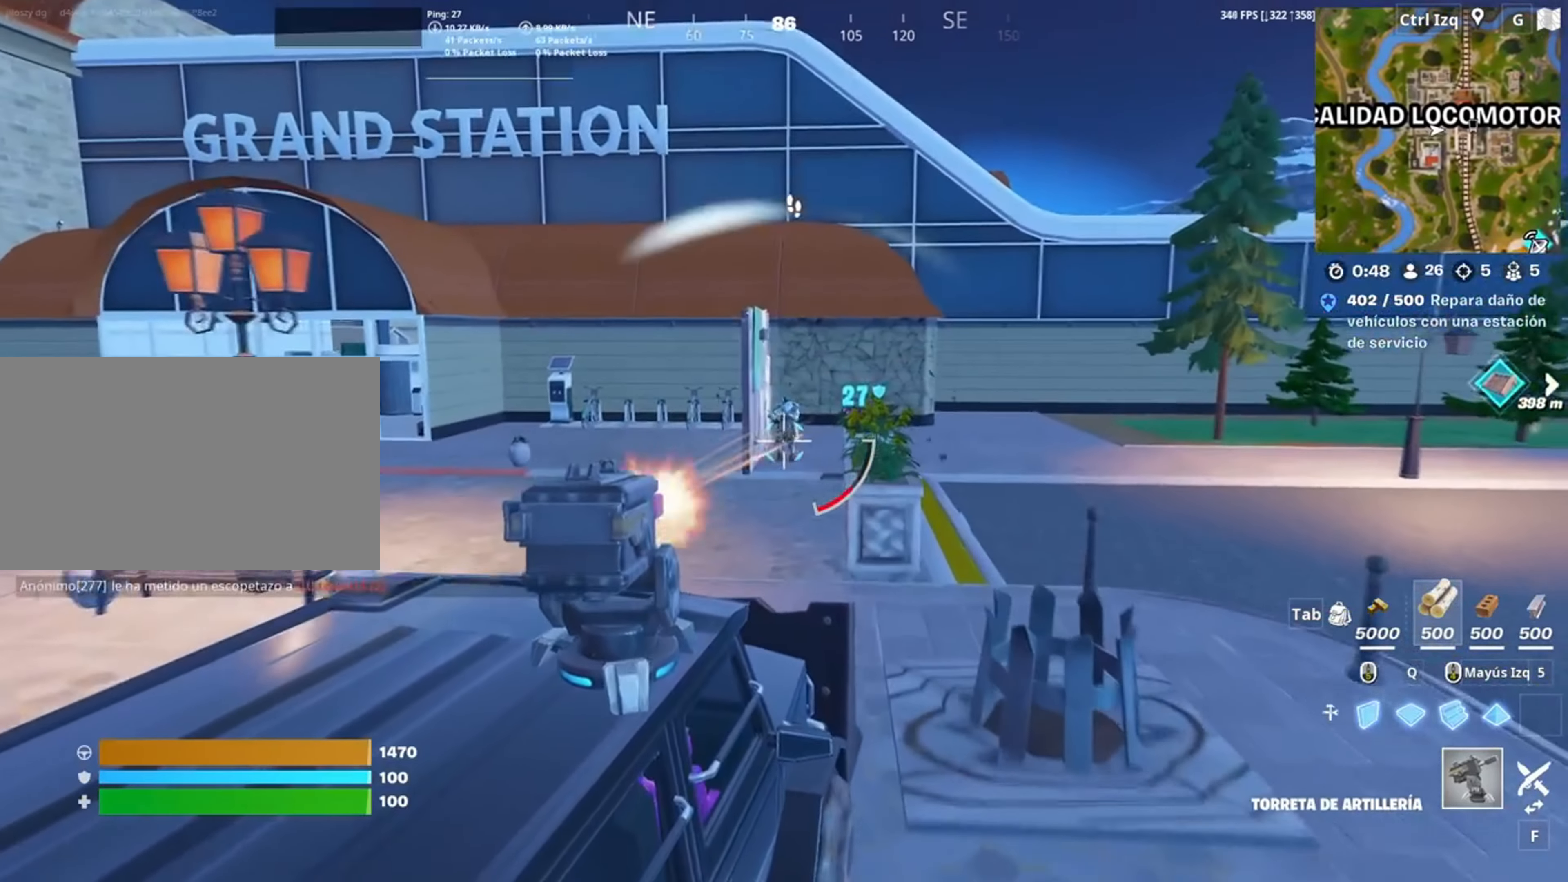
{"keys": [], "mouse": ["left"], "events": []}
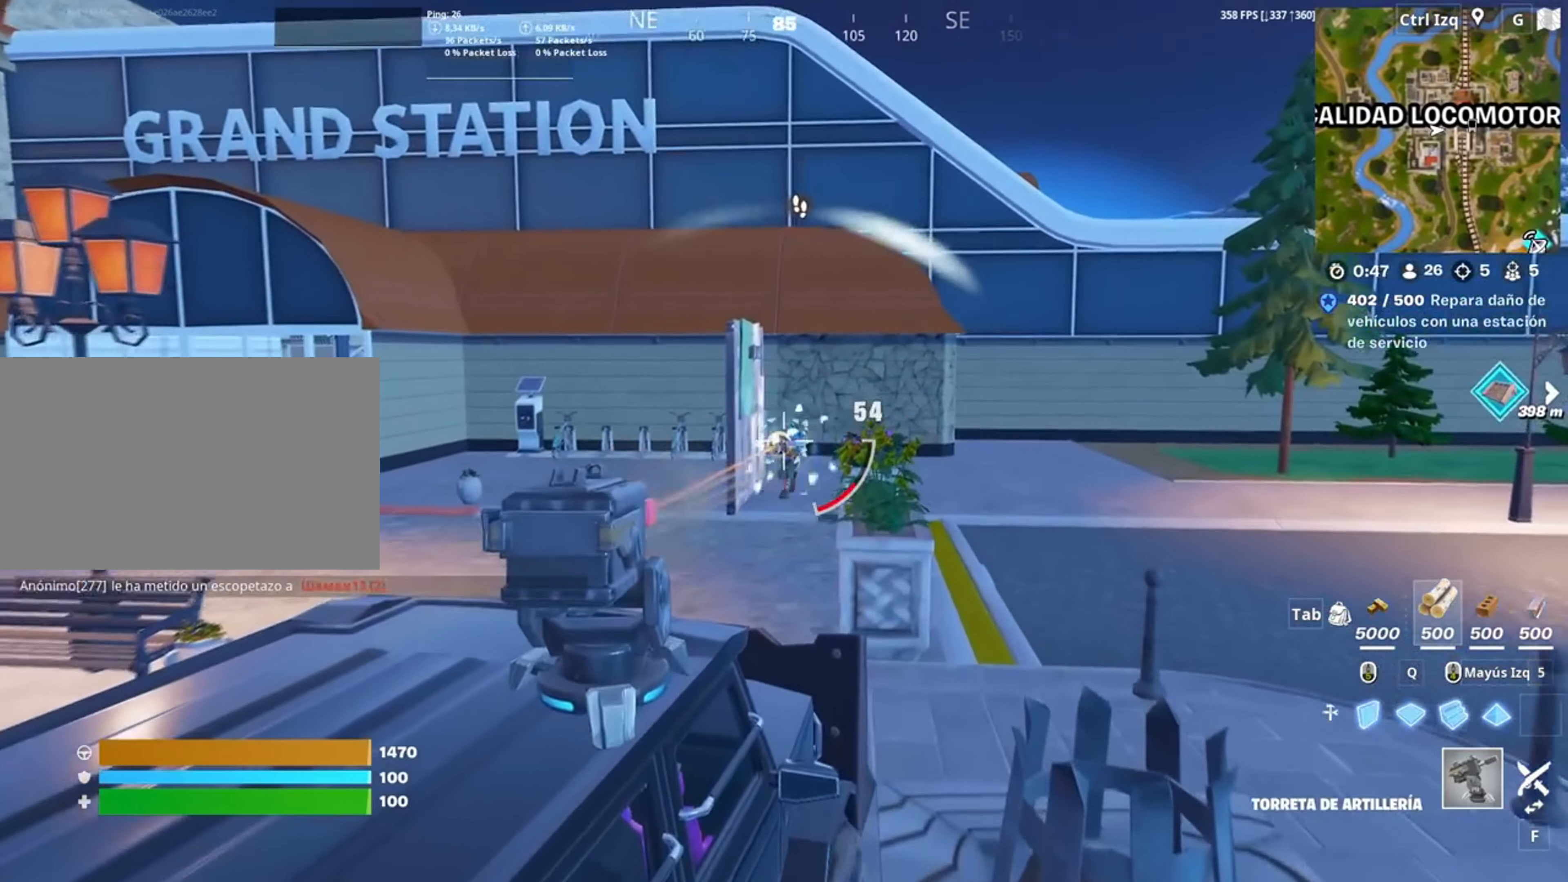
{"keys": [], "mouse": ["left"], "events": []}
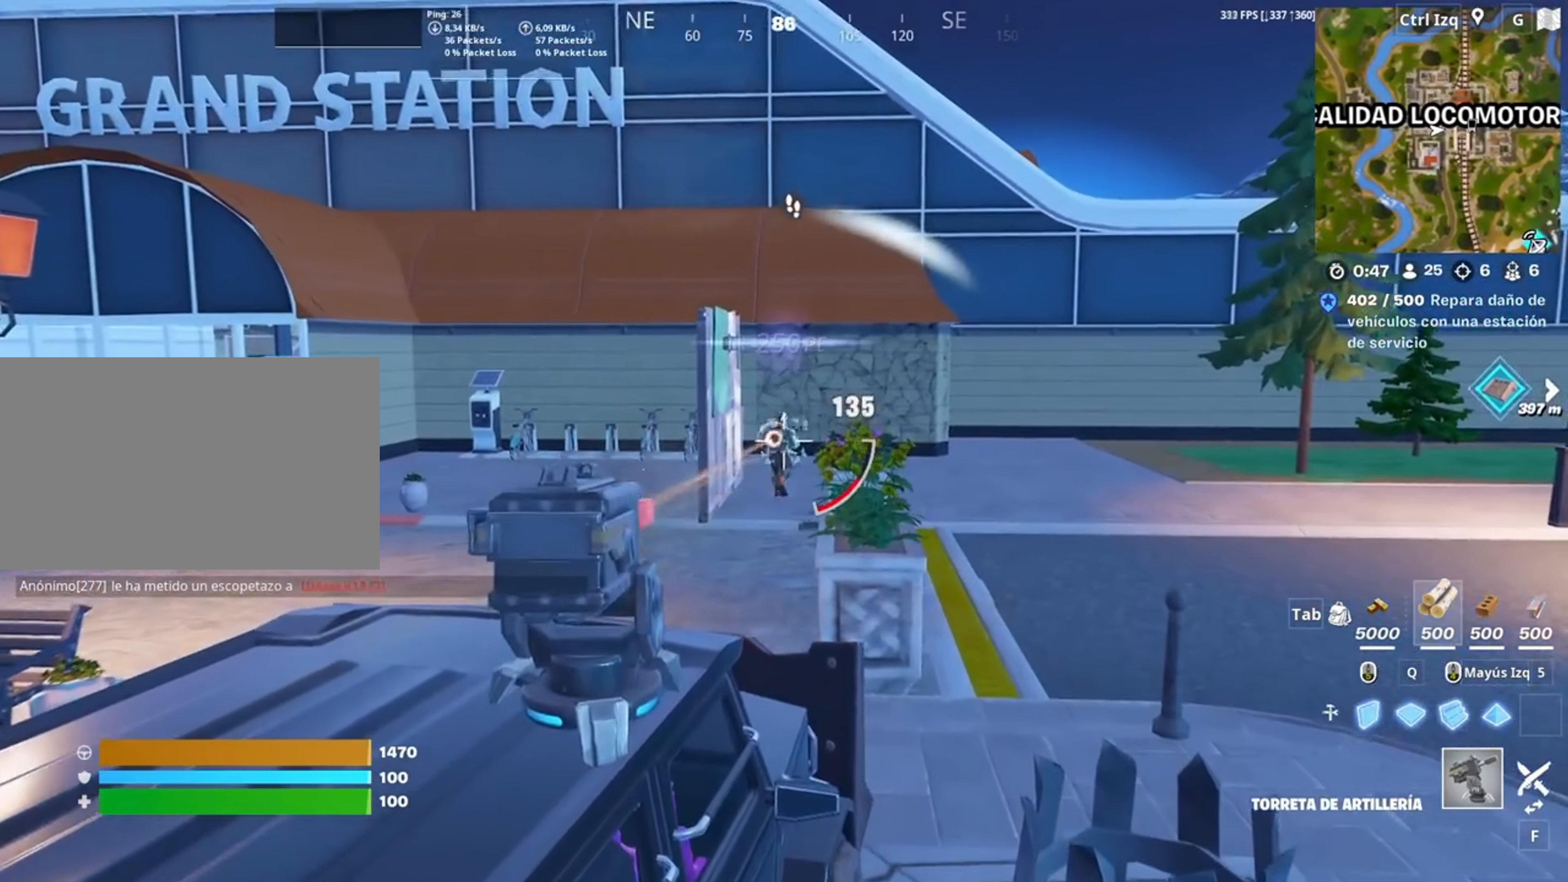
{"keys": ["e"], "mouse": [], "events": [[183, "mouse_left", "up"], [217, "e", "down"]]}
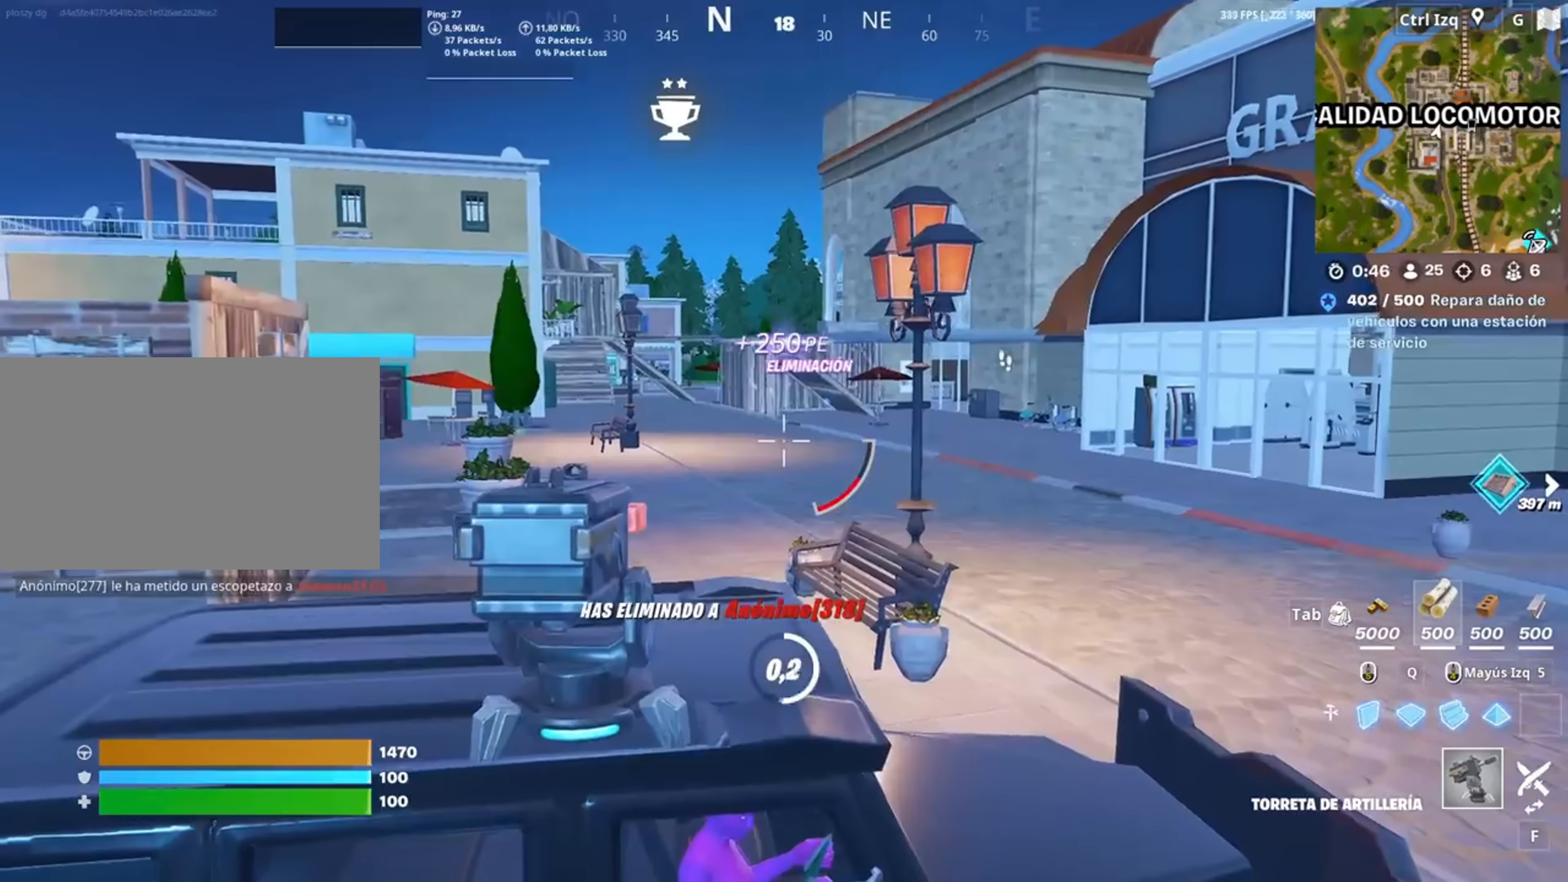
{"keys": ["w"], "mouse": [], "events": [[283, "w", "down"], [400, "e", "up"]]}
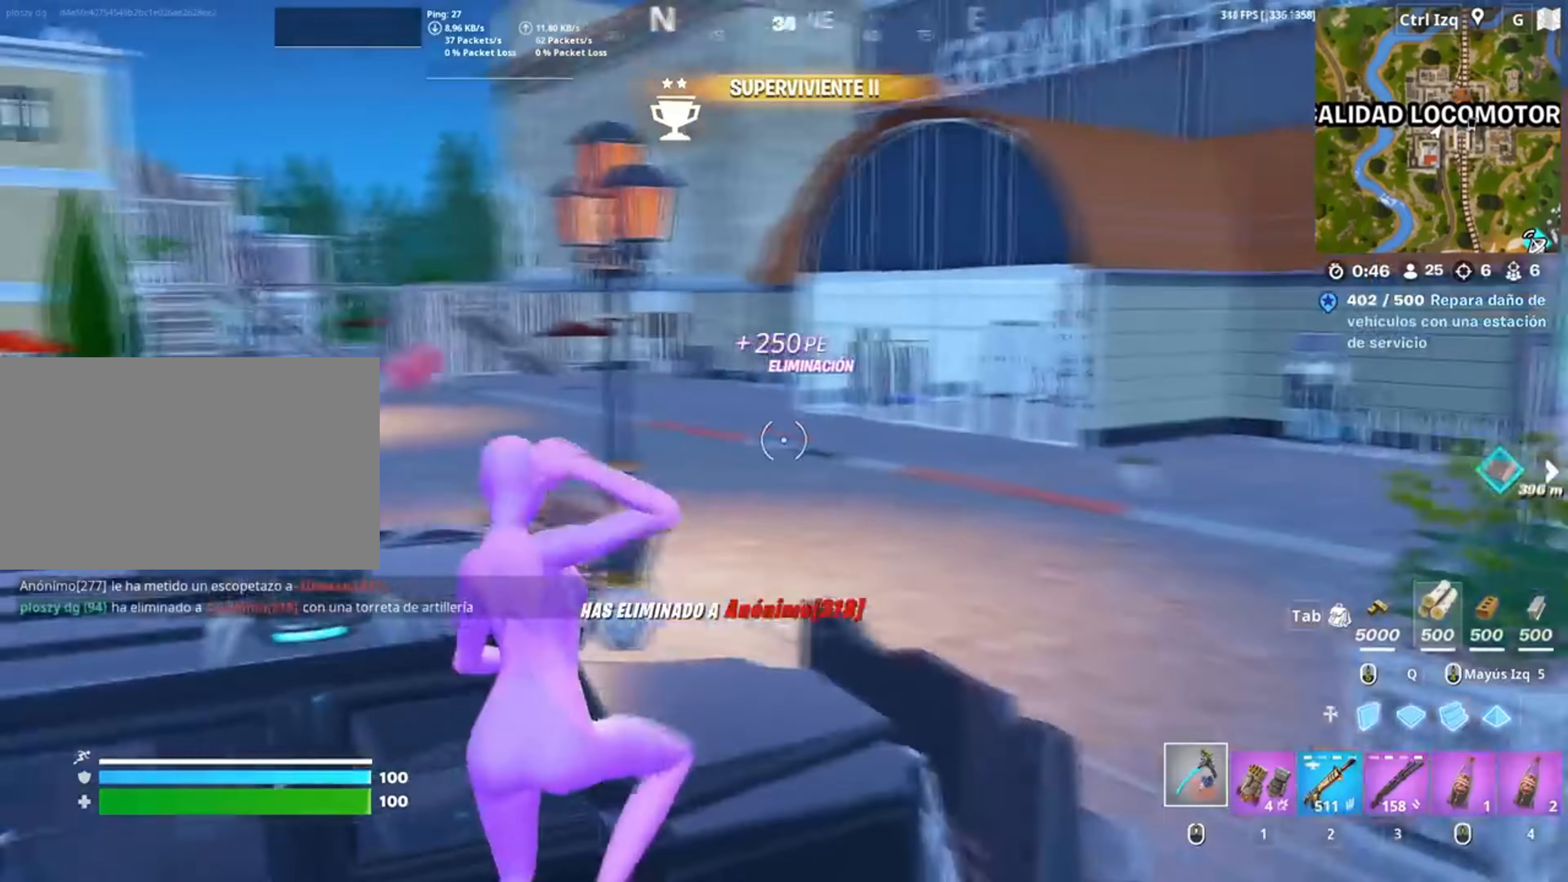
{"keys": ["d", "w"], "mouse": [], "events": [[317, "v", "down"], [417, "v", "up"], [483, "d", "down"]]}
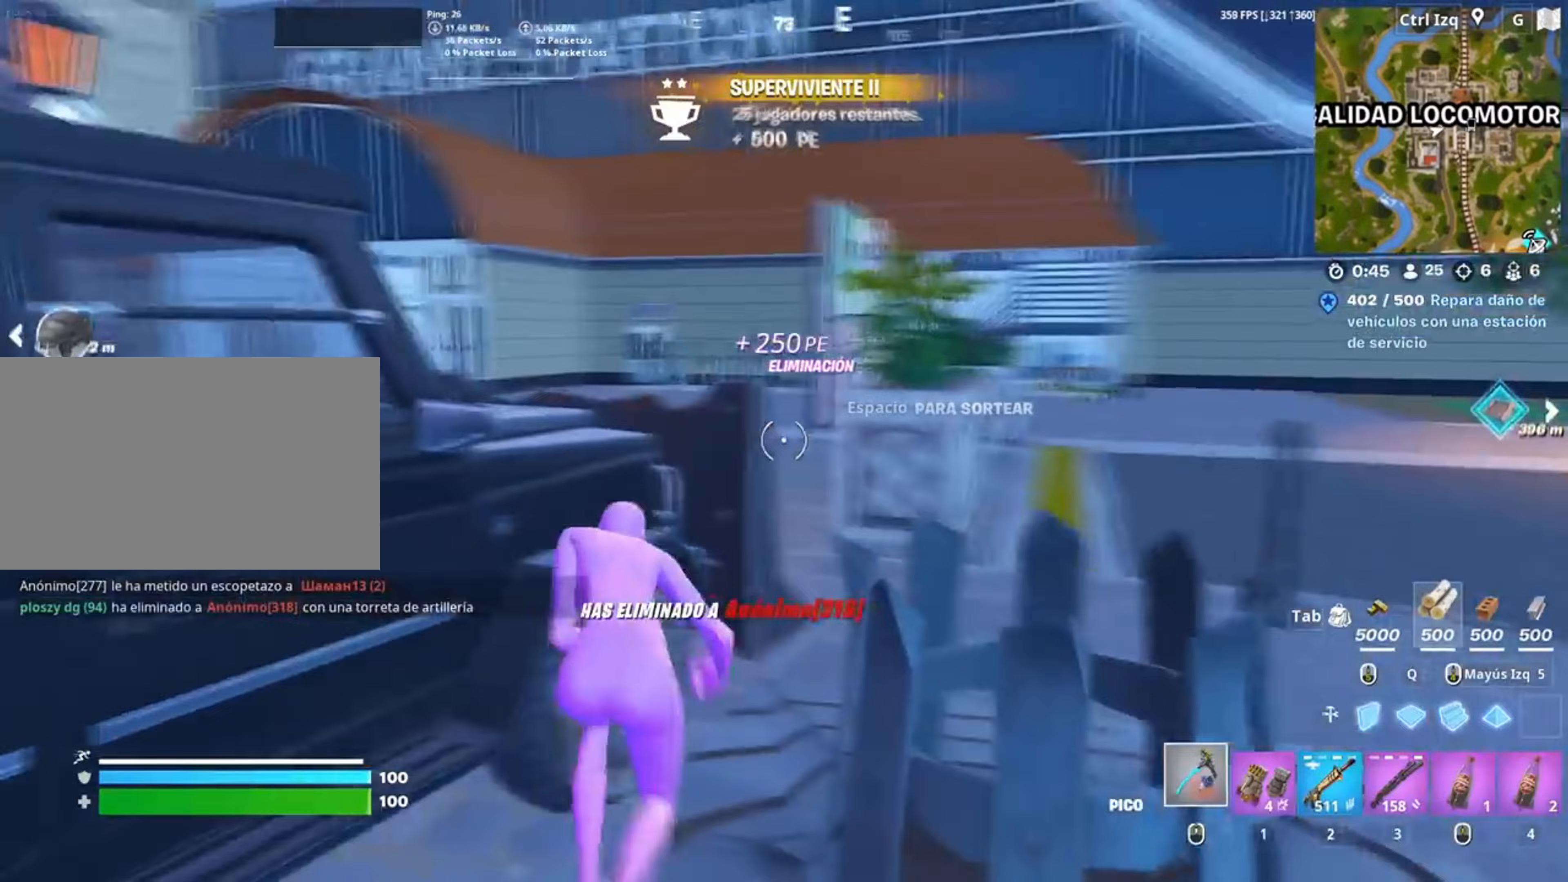
{"keys": ["d", "w"], "mouse": [], "events": [[183, "space", "down"], [333, "space", "up"]]}
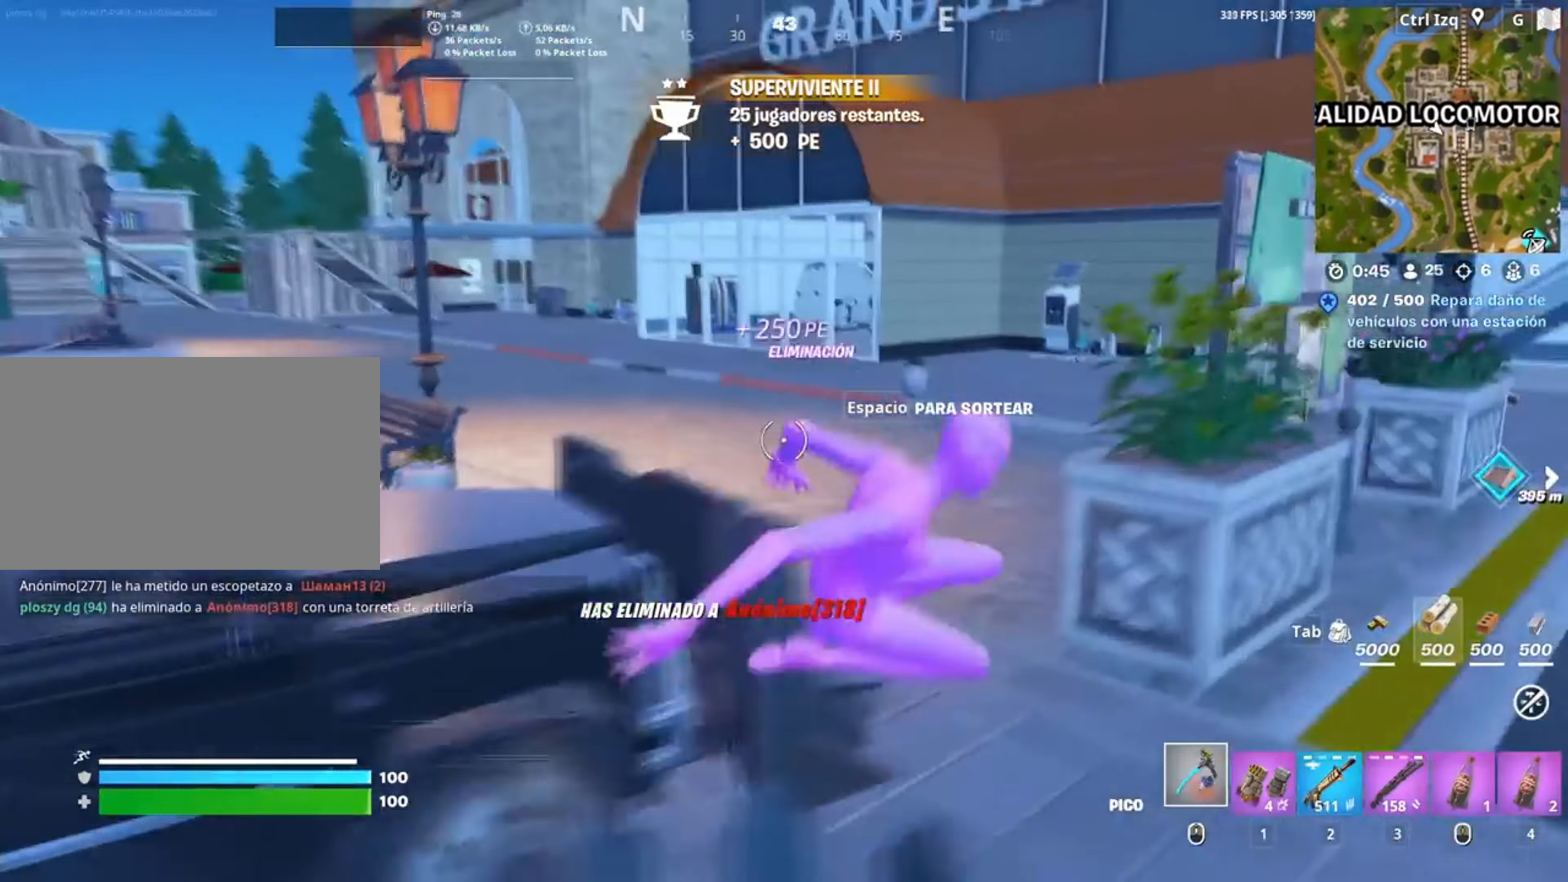
{"keys": ["d", "w"], "mouse": [], "events": []}
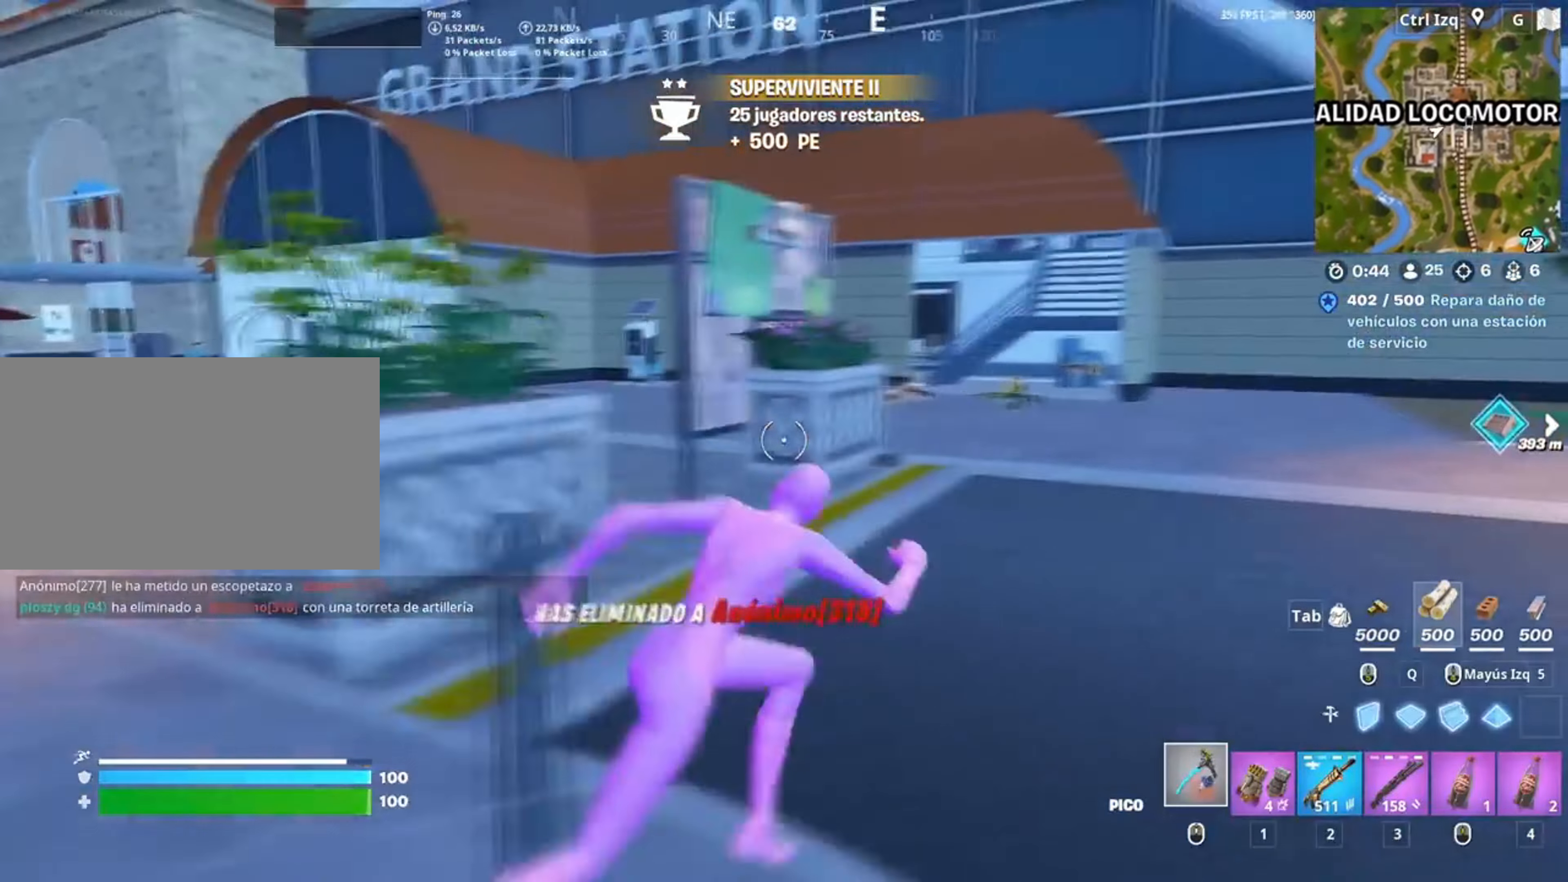
{"keys": ["w"], "mouse": [], "events": [[17, "d", "up"], [350, "d", "down"], [500, "d", "up"]]}
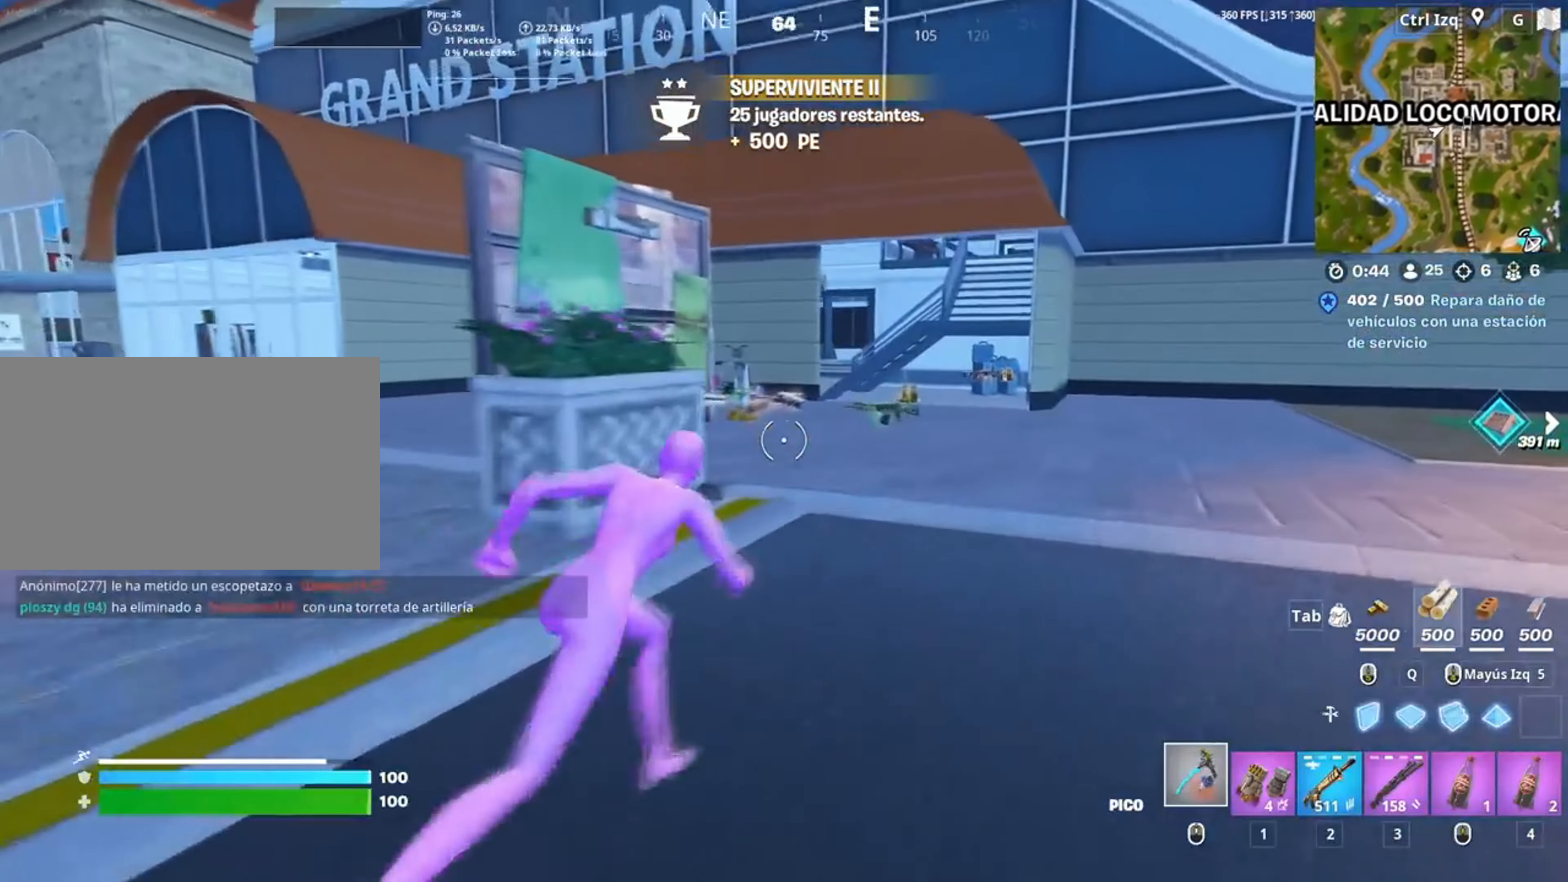
{"keys": ["d", "w"], "mouse": [], "events": [[417, "d", "down"]]}
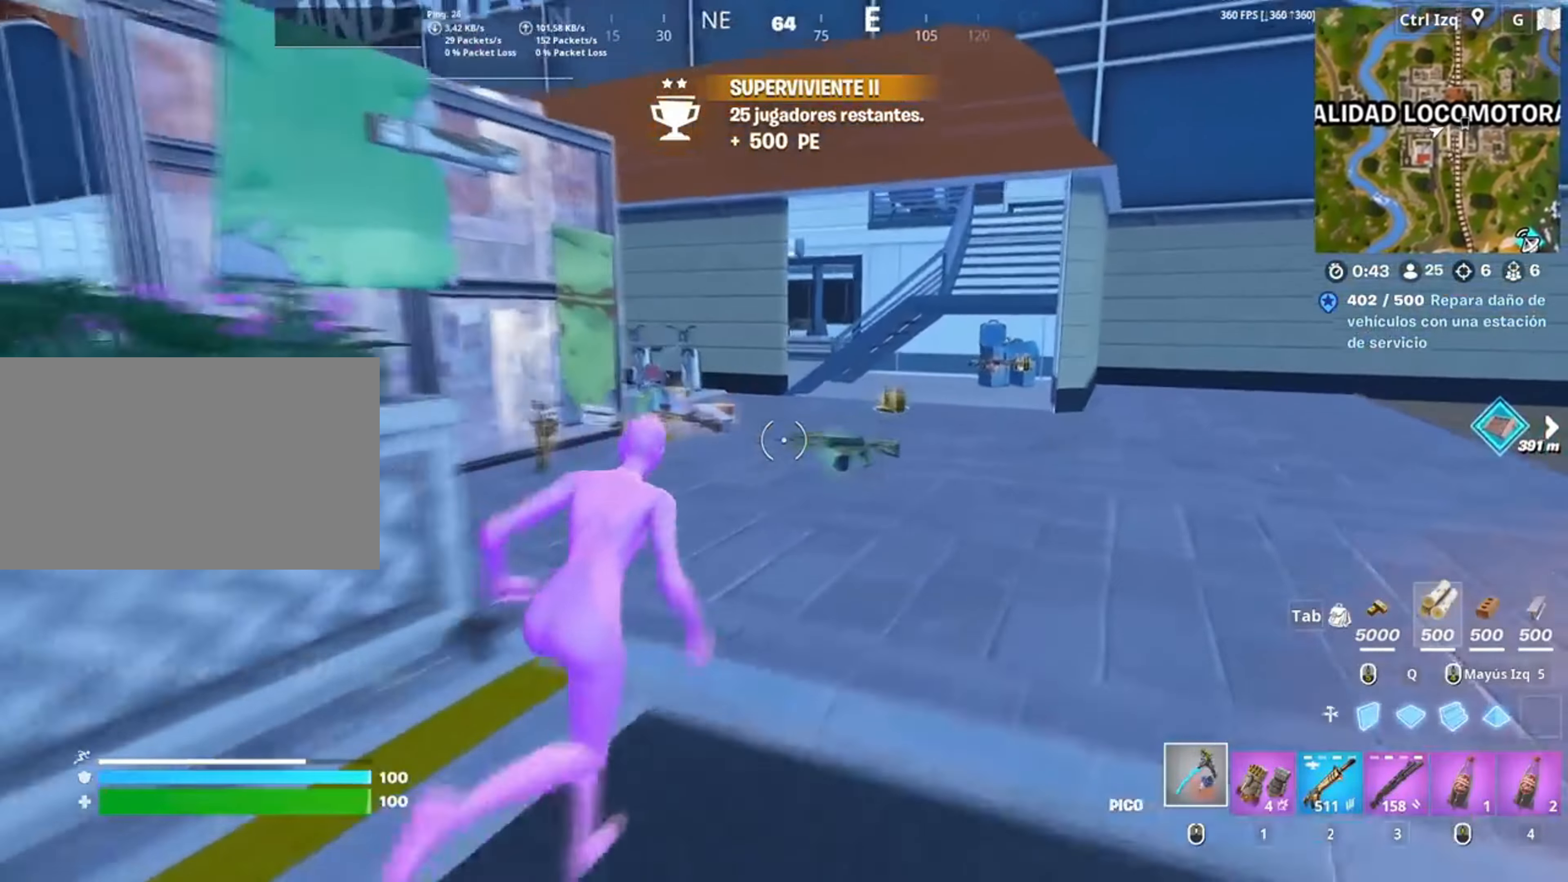
{"keys": ["a", "w"], "mouse": [], "events": [[17, "d", "up"], [283, "mouse_left", "down"], [383, "a", "down"], [450, "mouse_left", "up"]]}
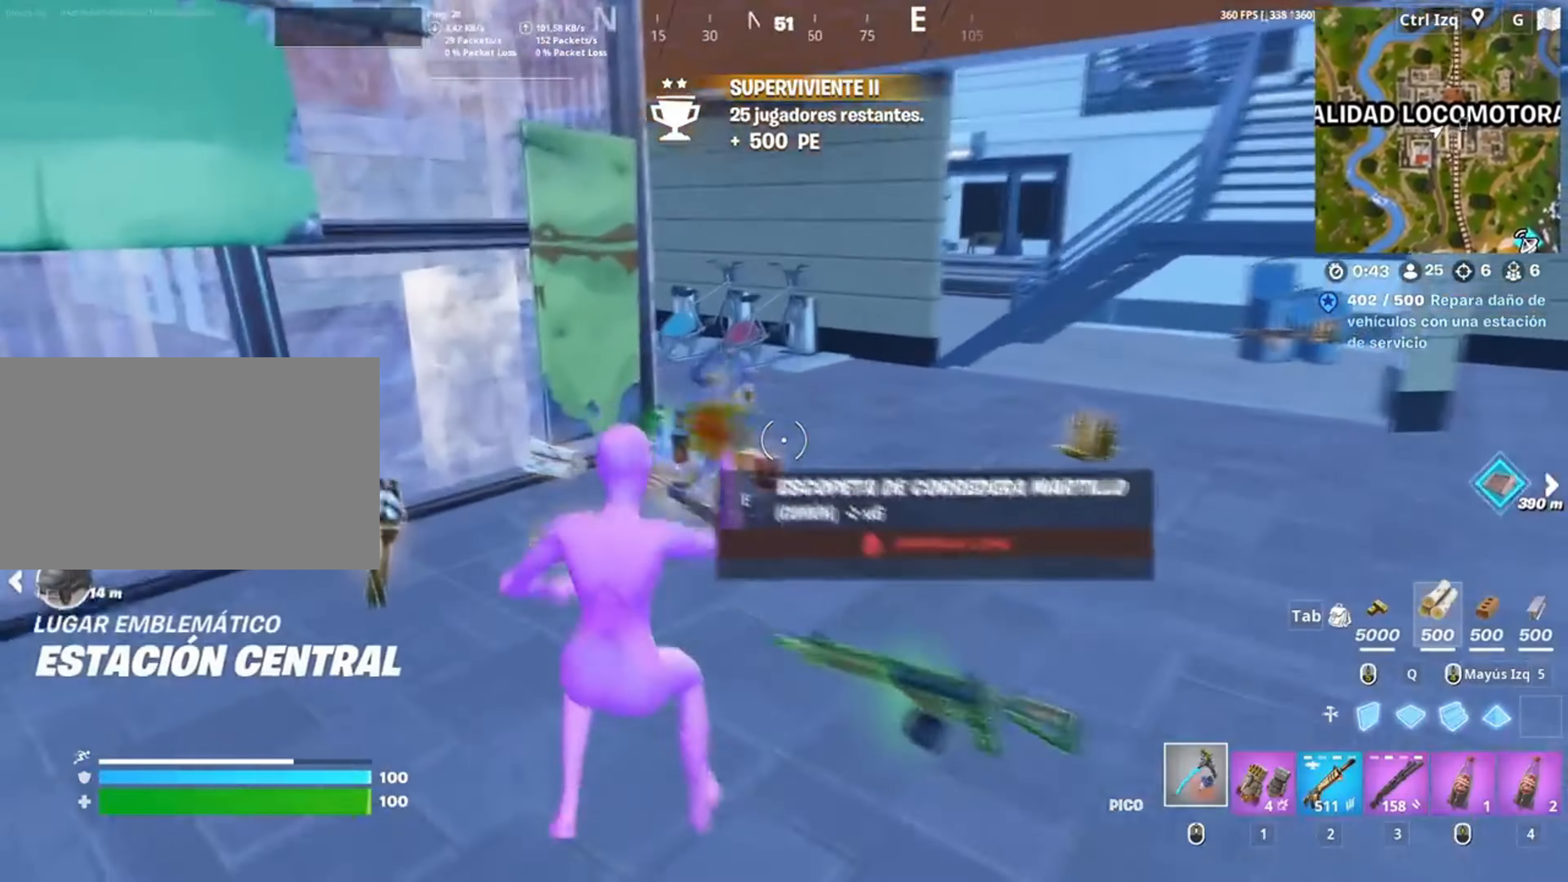
{"keys": ["e", "w"], "mouse": [], "events": [[17, "a", "up"], [17, "e", "down"], [133, "e", "up"], [217, "e", "down"], [333, "e", "up"], [350, "e", "down"], [417, "e", "up"], [483, "e", "down"]]}
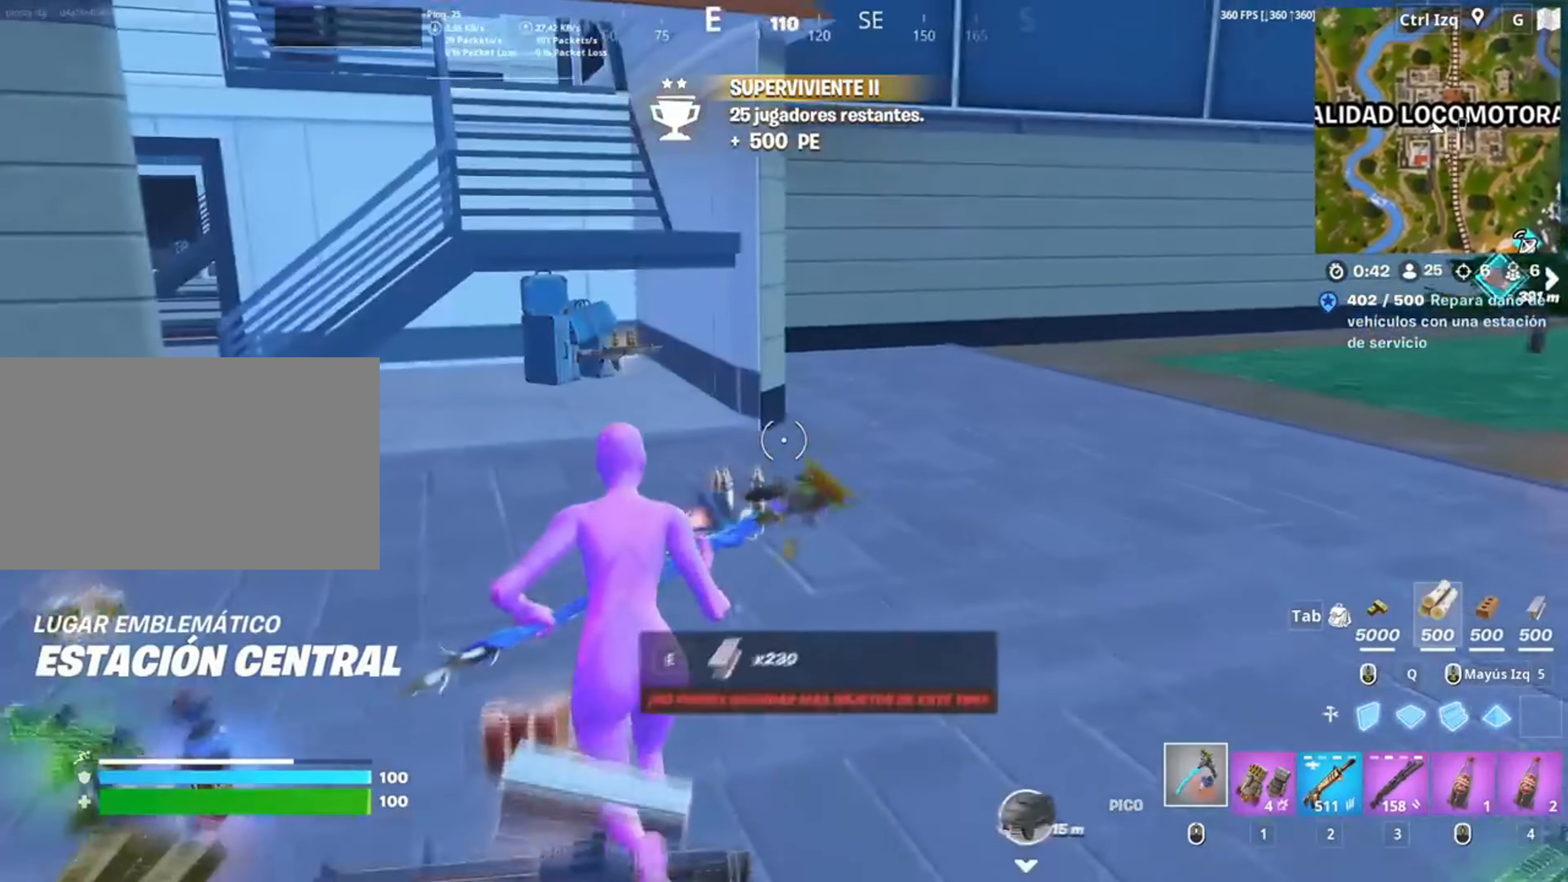
{"keys": ["w"], "mouse": [], "events": [[100, "e", "up"], [317, "v", "down"], [383, "v", "up"]]}
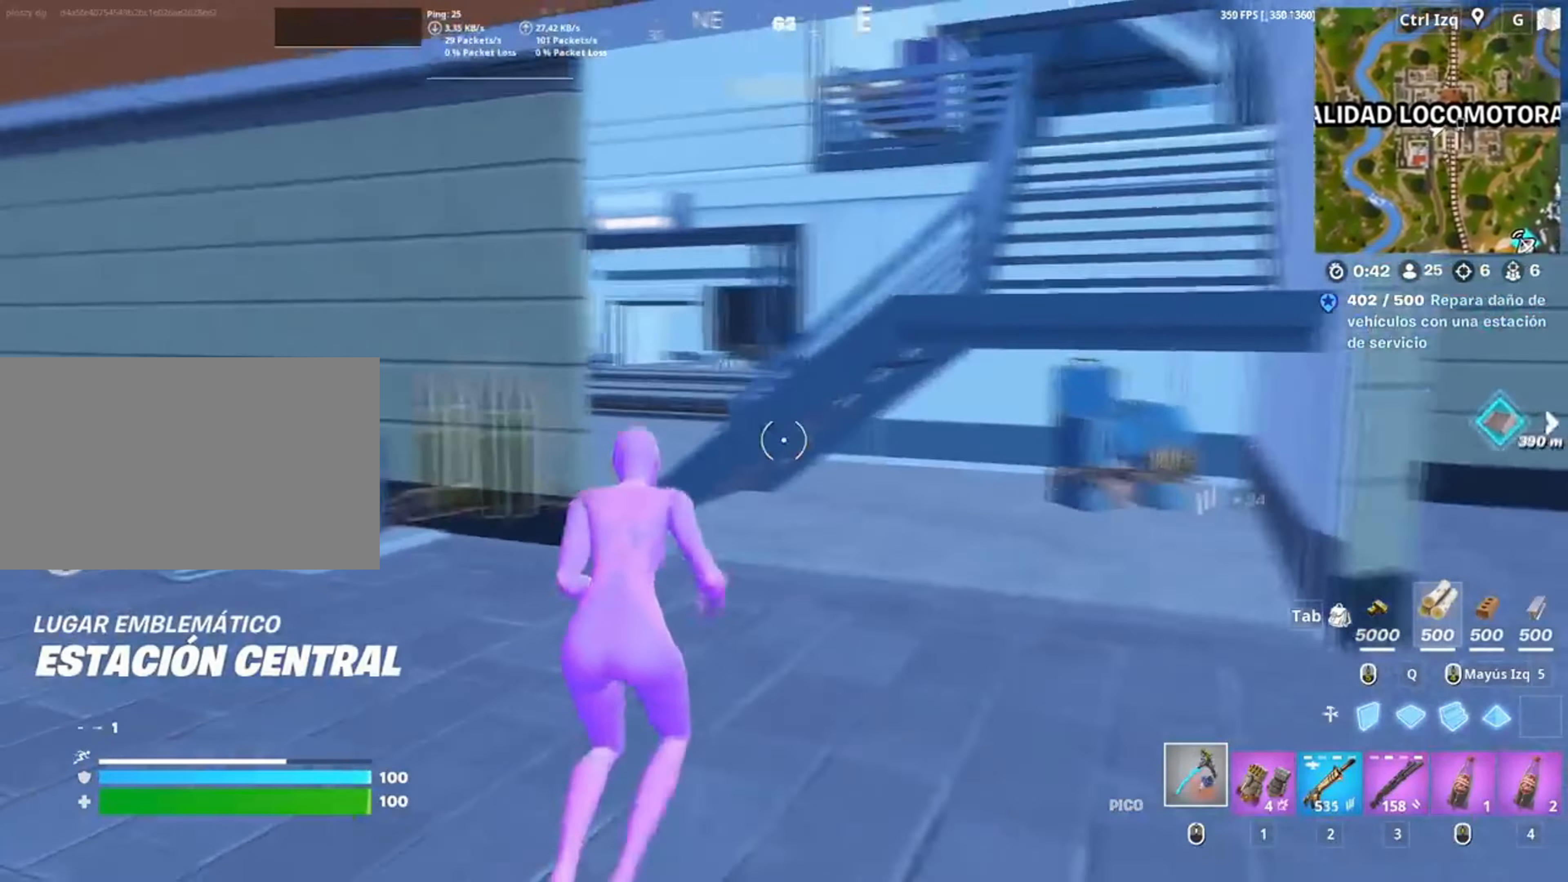
{"keys": ["w"], "mouse": [], "events": [[250, "space", "down"], [400, "space", "up"]]}
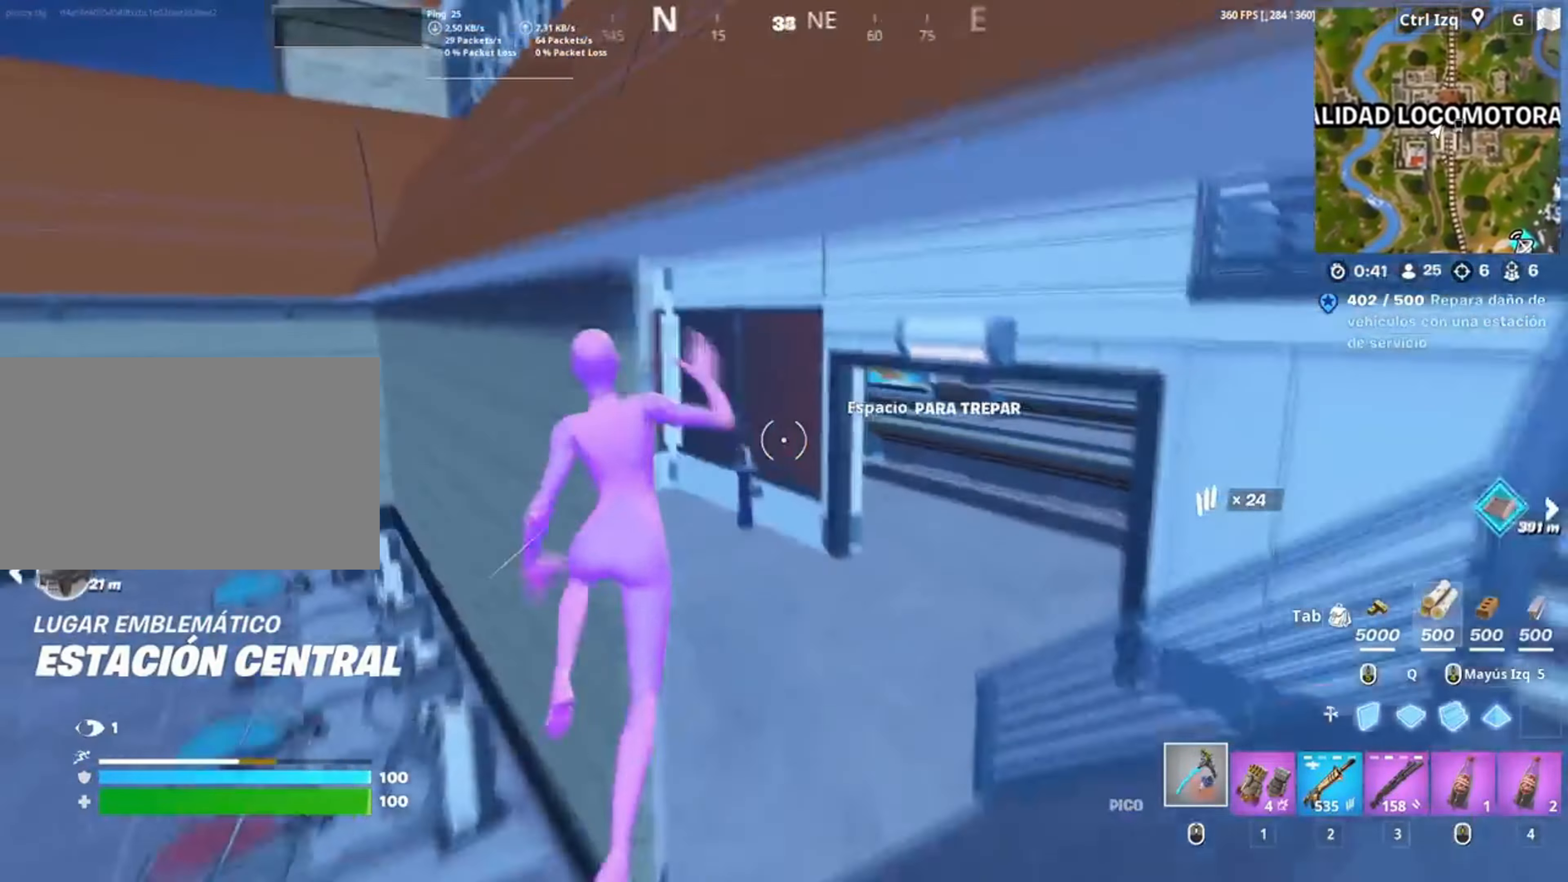
{"keys": ["d", "w"], "mouse": [], "events": [[317, "3", "down"], [417, "3", "up"], [483, "d", "down"]]}